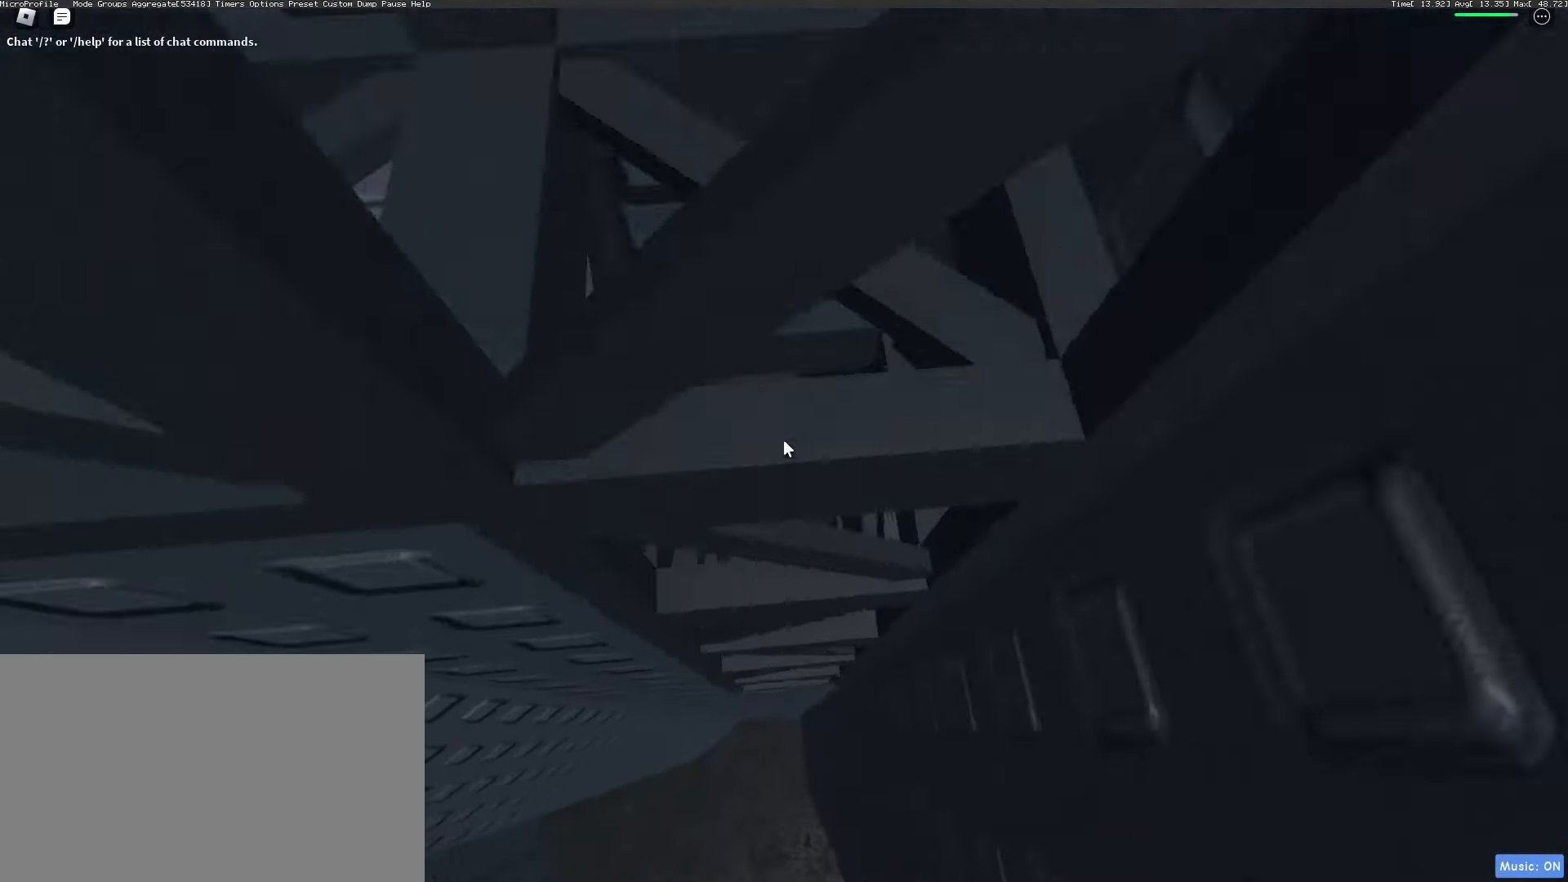
Gameplay with keyboard and mouse; each line is a JSON object with the keys and mouse buttons held at the frame after it. "events" lists presses ("down") and releases ("up") of "1", "2", "3", "4", "5", "a", "alt", "c", "caps_lock", "ctrl", "d", "e", "f", "g", "q", "r", "s", "shift", "space", "t", "tab", "v", "w", "x", "z", "mouse_left", "mouse_wheel" and "mouse_right" between this image and that frame as [ms after this image, input, new state], when the widget could be followed in between. "mouse_left", "mouse_wheel", "mouse_right" = the "left", "wheel", "right" buttons of the "mouse" list. No other keys are recorded. "wheel" means that the mouse wheel is clicked or scrolled. Not read: mouse_move.
{"keys": ["a", "w"], "mouse": [], "events": [[217, "mouse_right", "up"], [500, "a", "down"]]}
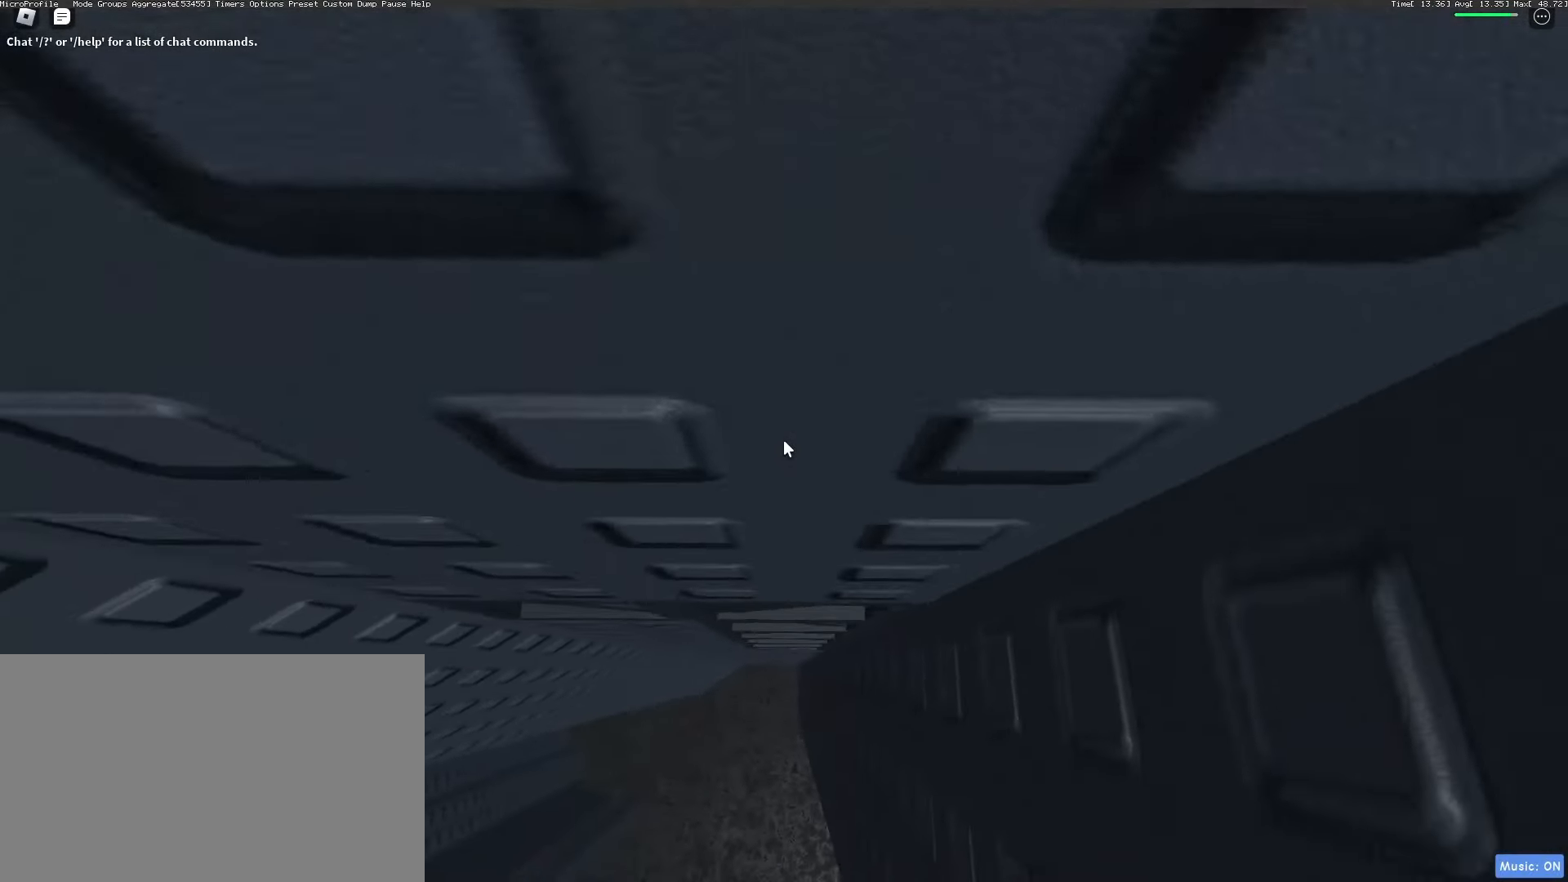
{"keys": [], "mouse": ["right"], "events": [[83, "mouse_right", "down"], [417, "a", "up"], [467, "w", "up"]]}
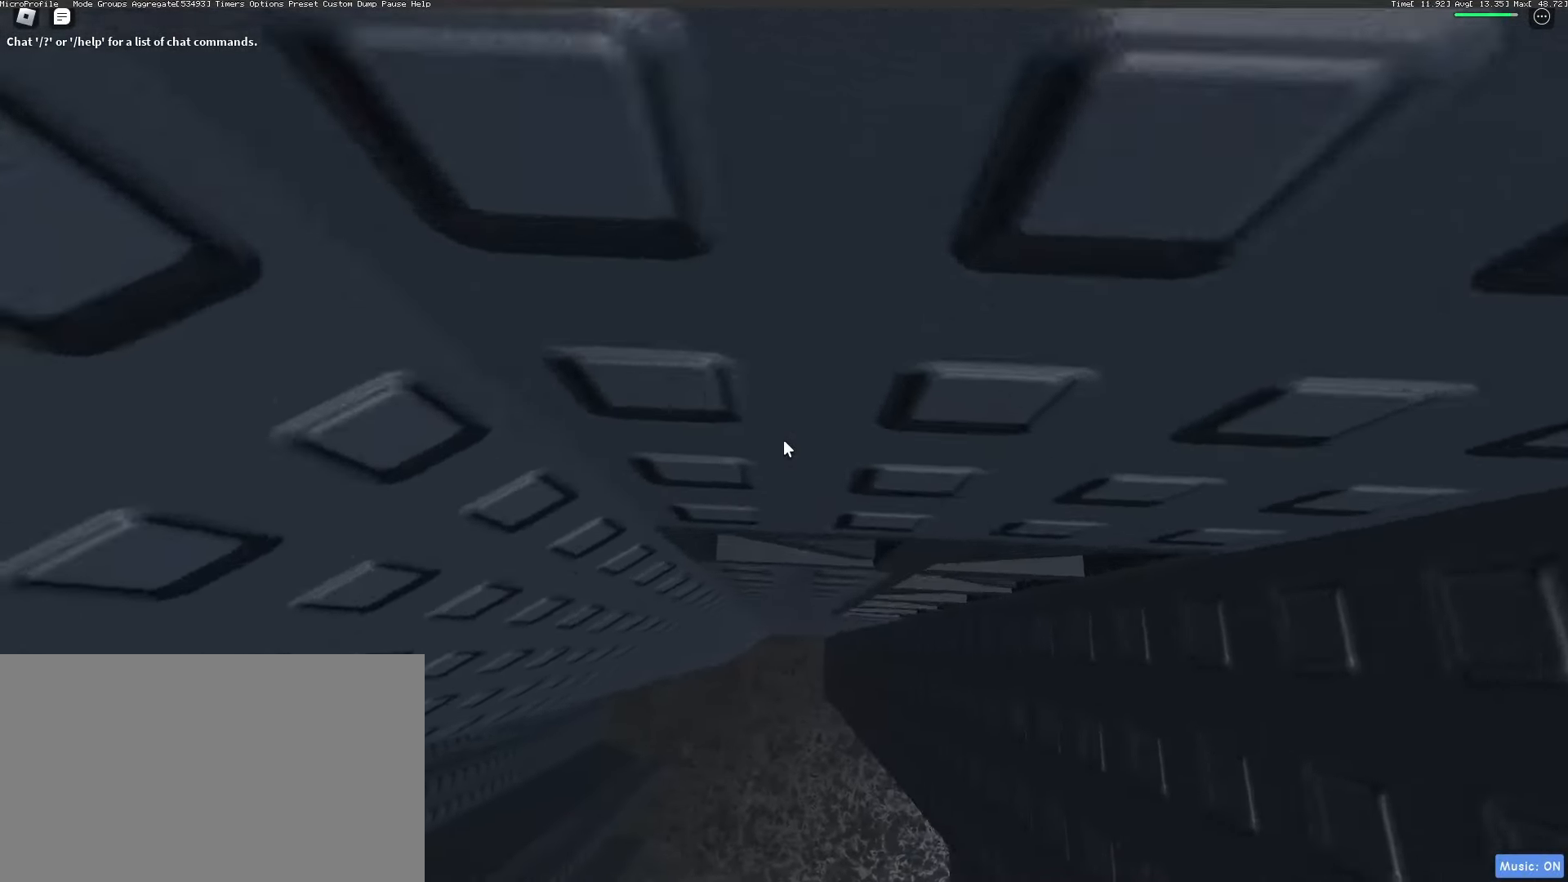
{"keys": ["w"], "mouse": ["wheel", "right"], "events": [[50, "w", "down"], [250, "w", "up"], [400, "w", "down"], [433, "mouse_wheel", "down"]]}
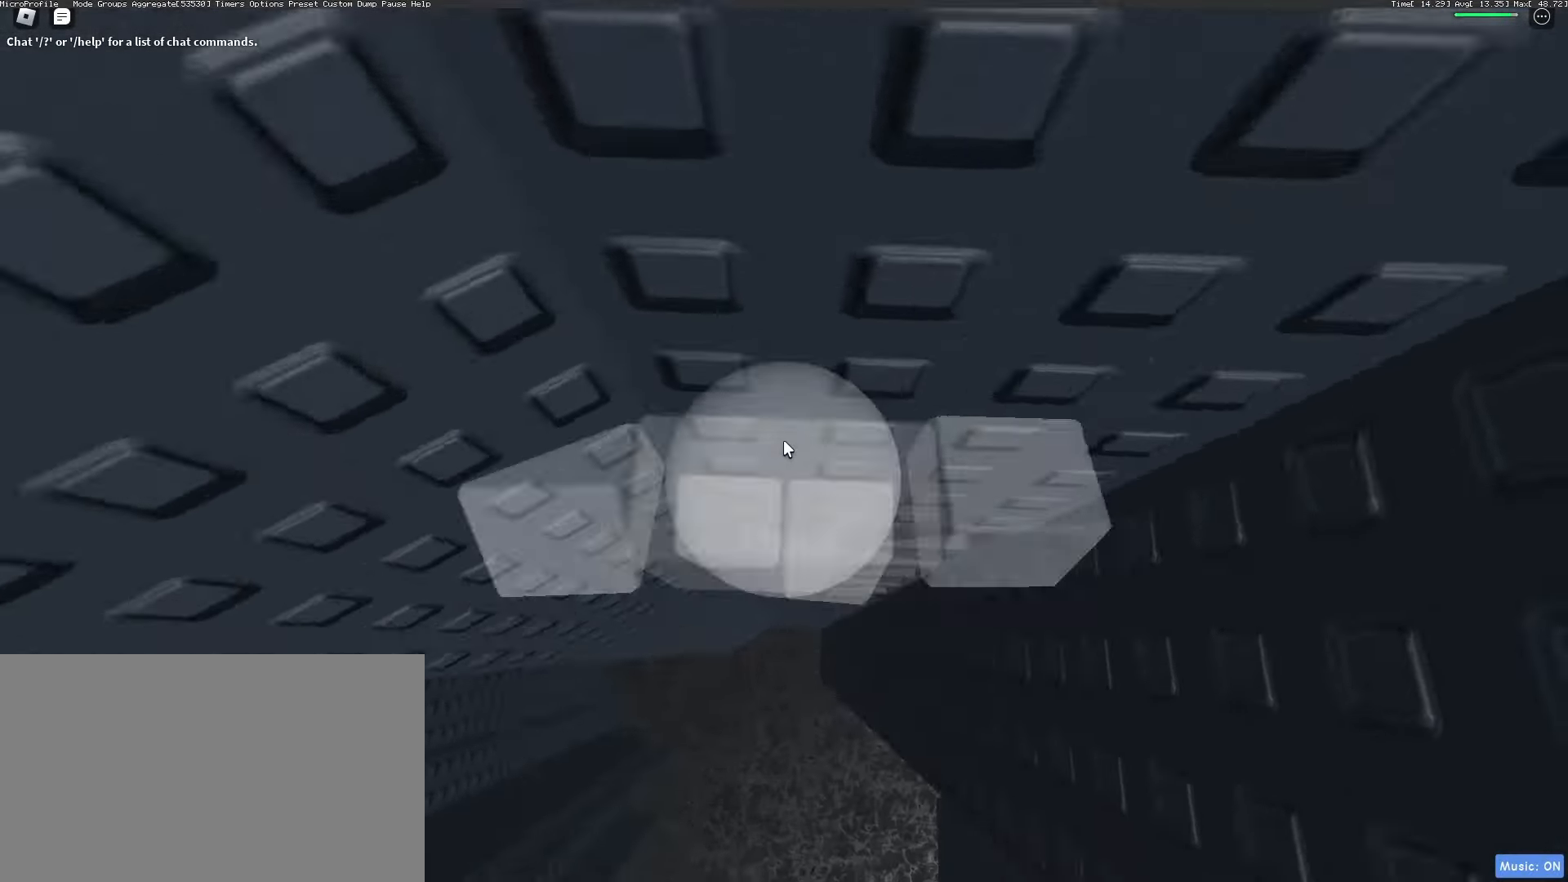
{"keys": [], "mouse": ["right"], "events": [[33, "mouse_wheel", "up"], [67, "w", "up"], [217, "mouse_wheel", "down"], [267, "mouse_wheel", "up"]]}
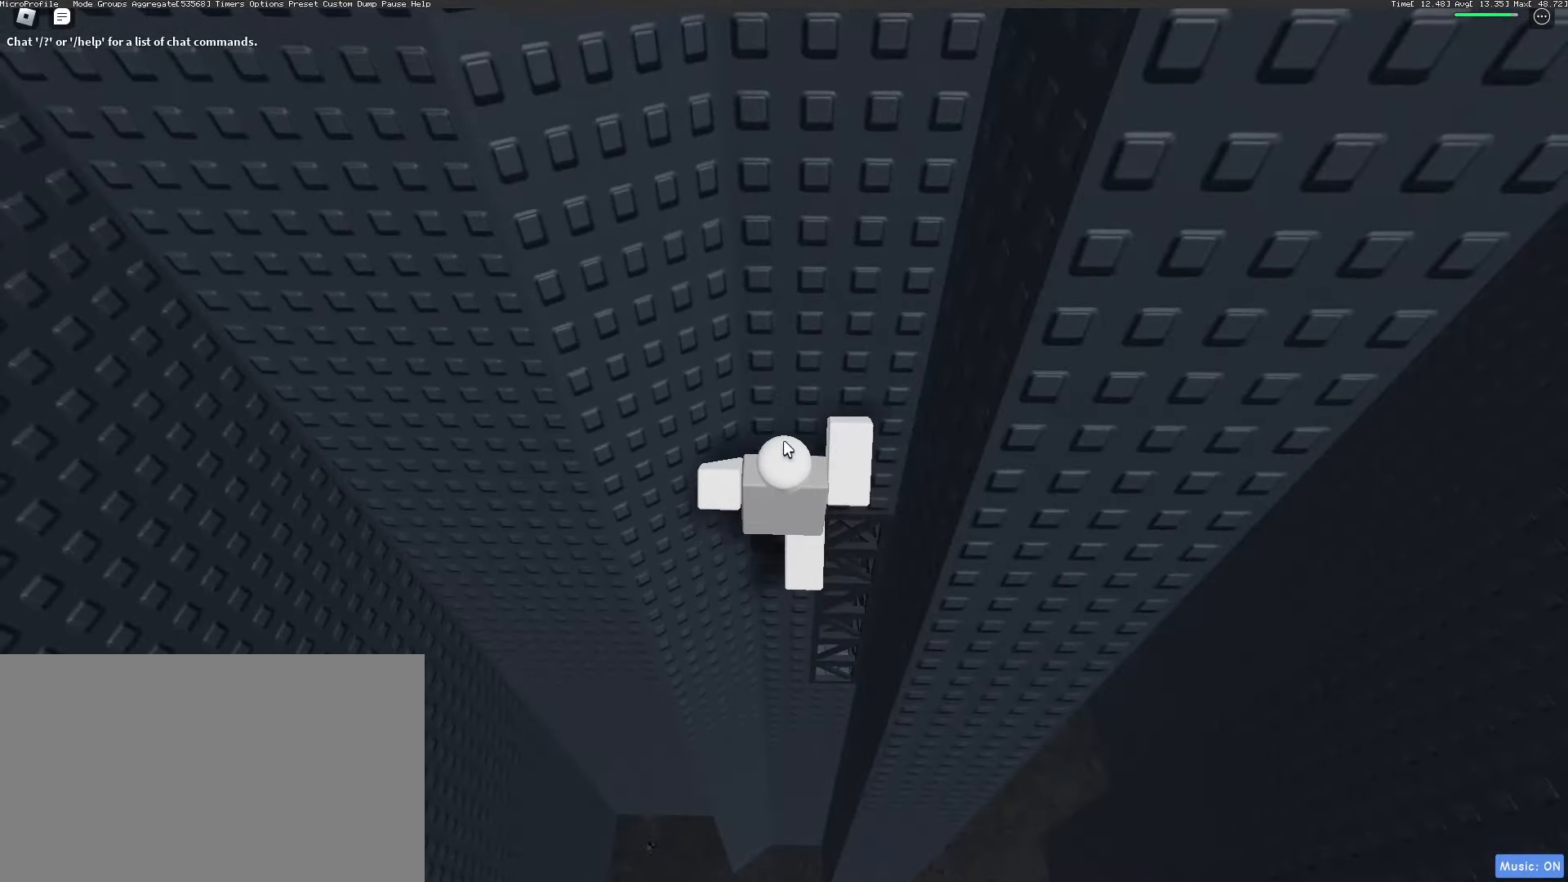
{"keys": [], "mouse": ["right"], "events": [[83, "w", "down"], [233, "w", "up"]]}
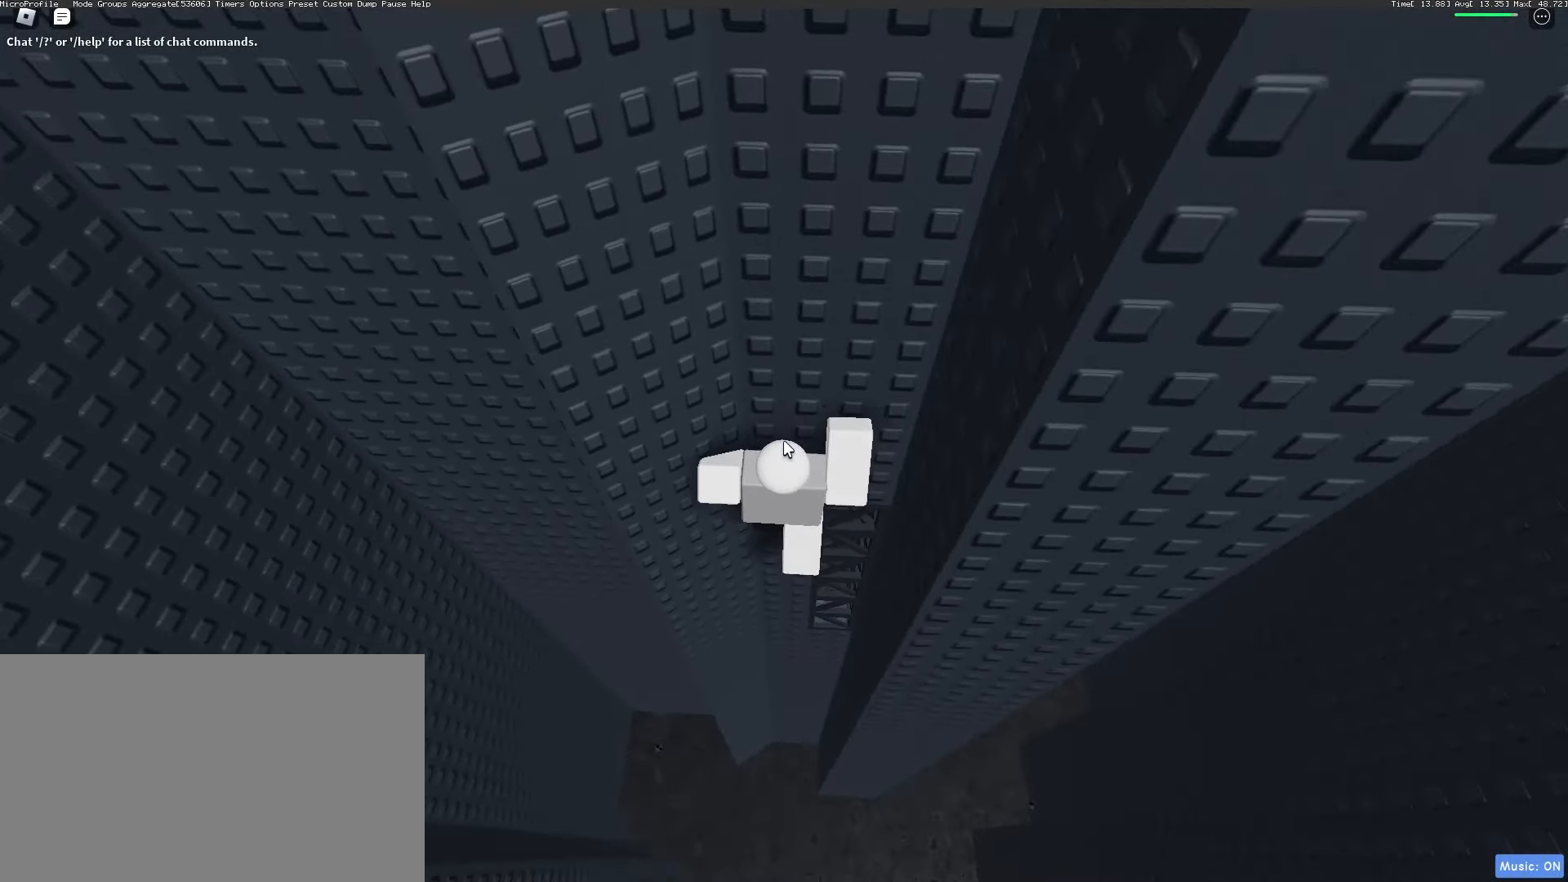
{"keys": ["a", "shift"], "mouse": ["right"], "events": [[17, "w", "down"], [100, "w", "up"], [483, "a", "down"], [483, "shift", "down"]]}
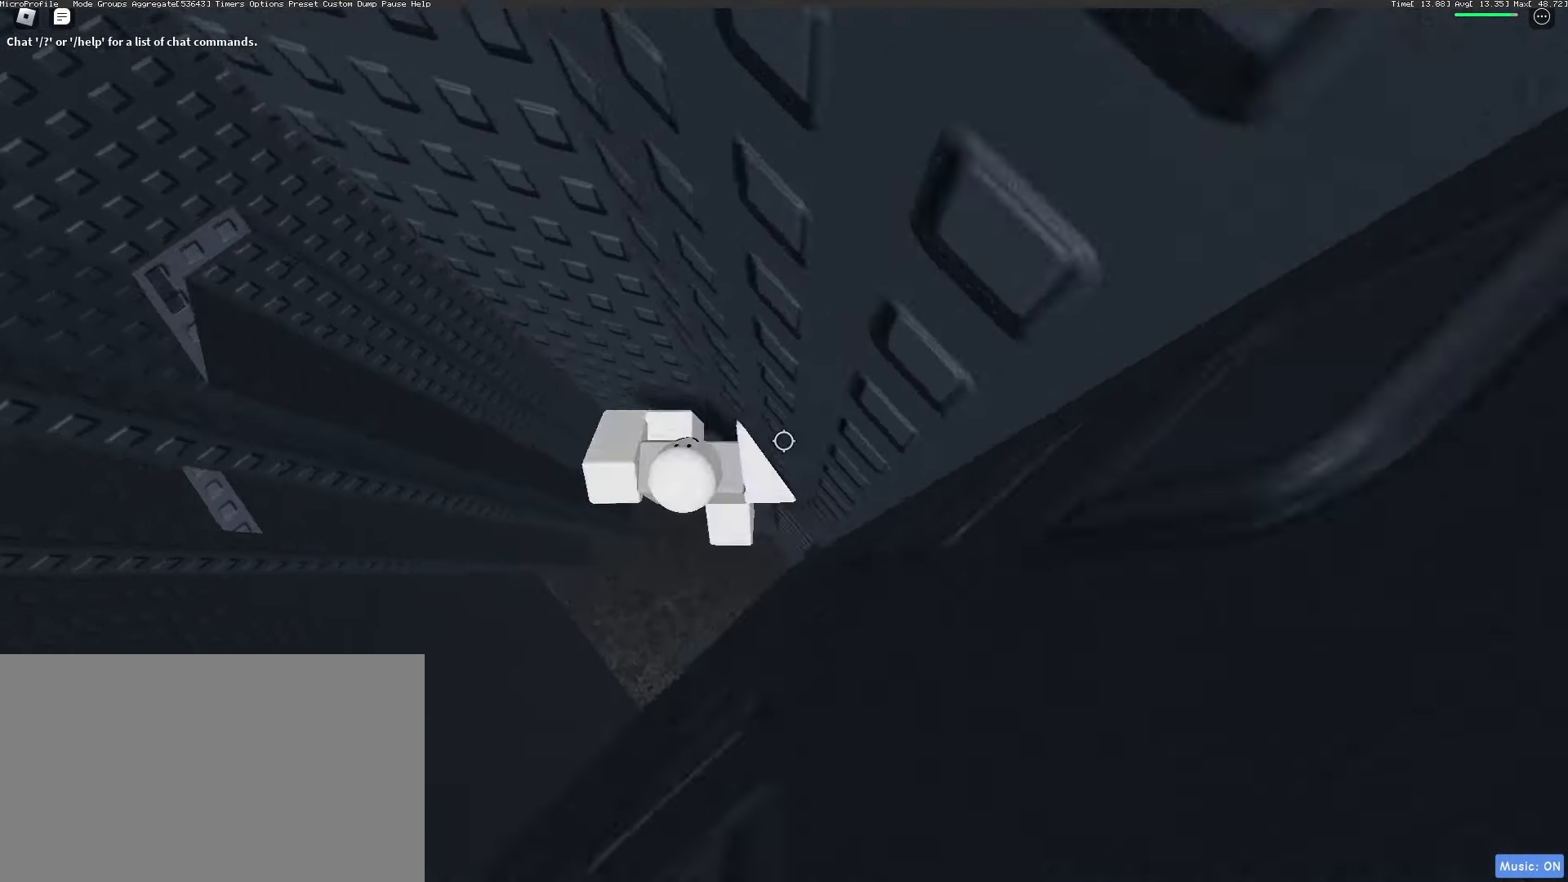
{"keys": ["a", "w"], "mouse": ["right"], "events": [[67, "shift", "up"], [67, "space", "down"], [167, "space", "up"], [400, "w", "down"]]}
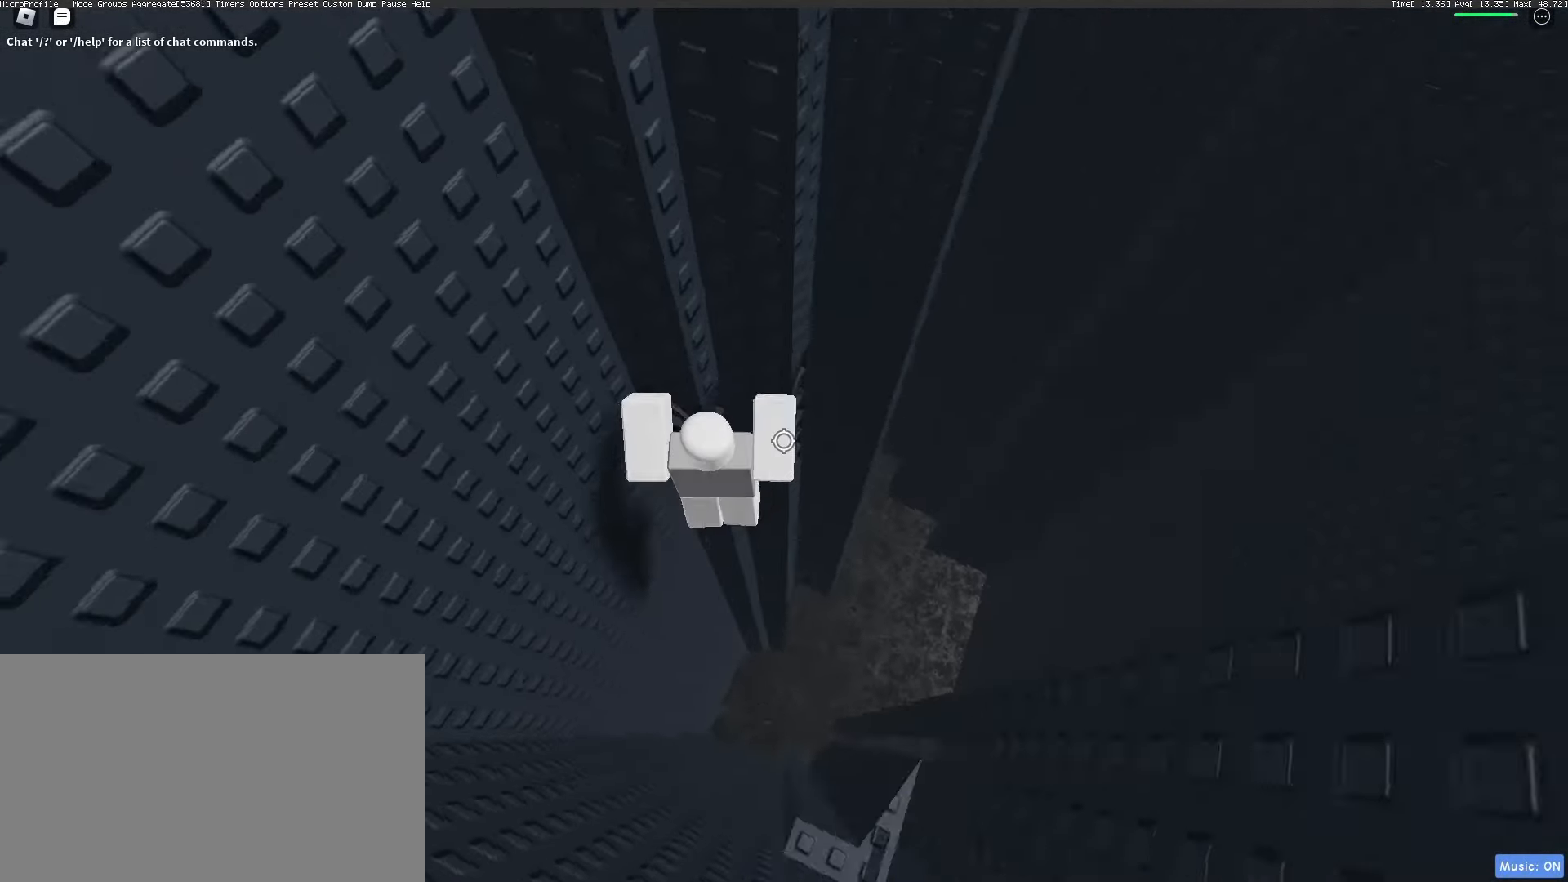
{"keys": ["w"], "mouse": ["right"], "events": [[333, "a", "up"], [417, "shift", "down"], [467, "shift", "up"]]}
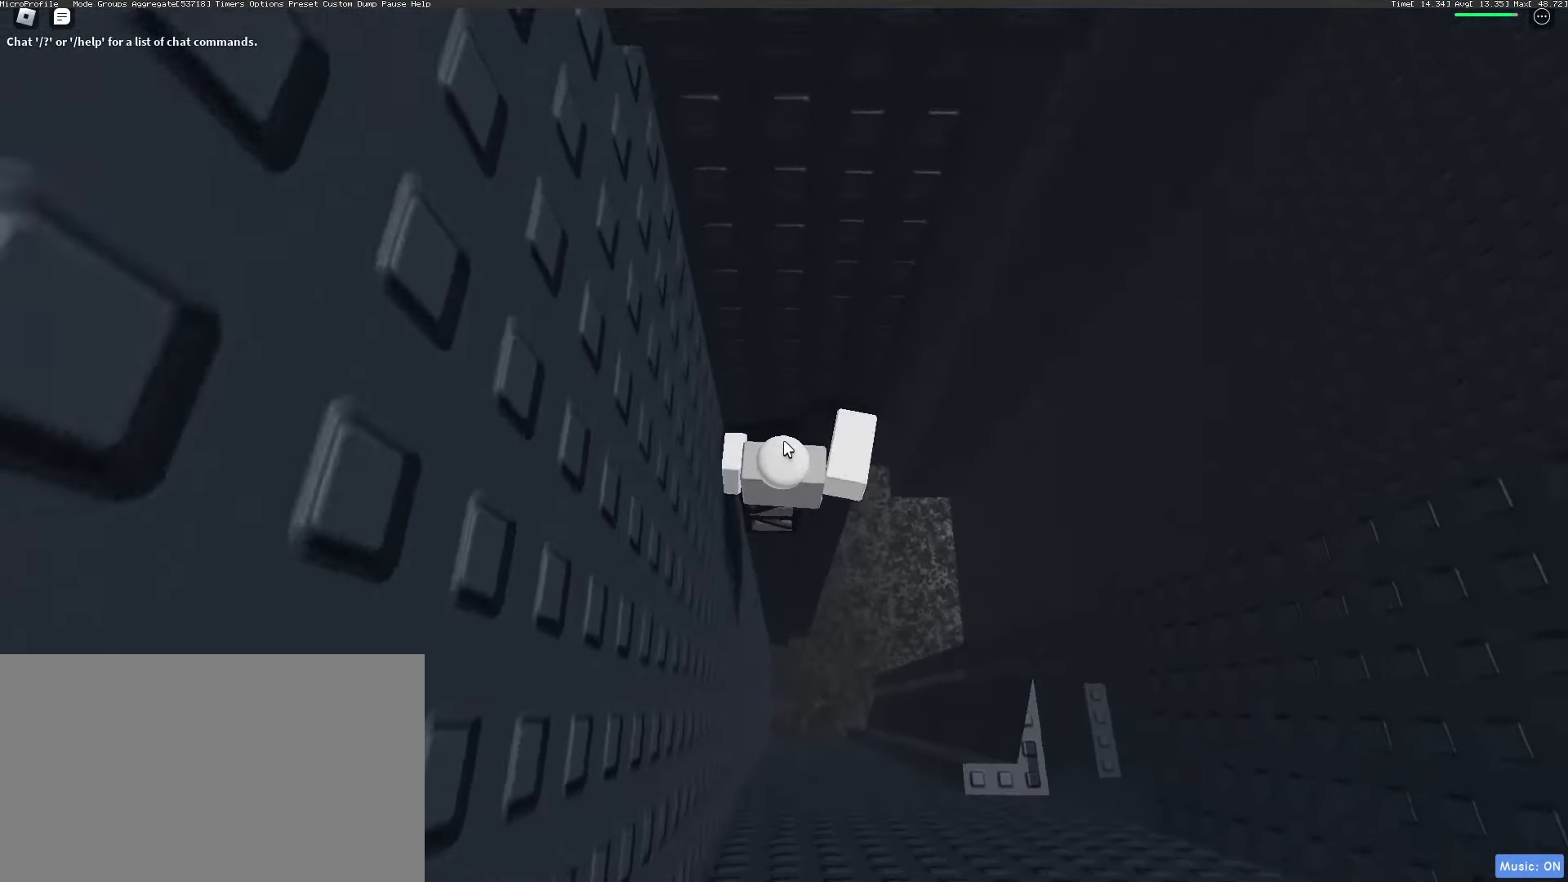
{"keys": [], "mouse": ["right"], "events": [[50, "w", "up"], [150, "mouse_right", "up"], [433, "mouse_right", "down"]]}
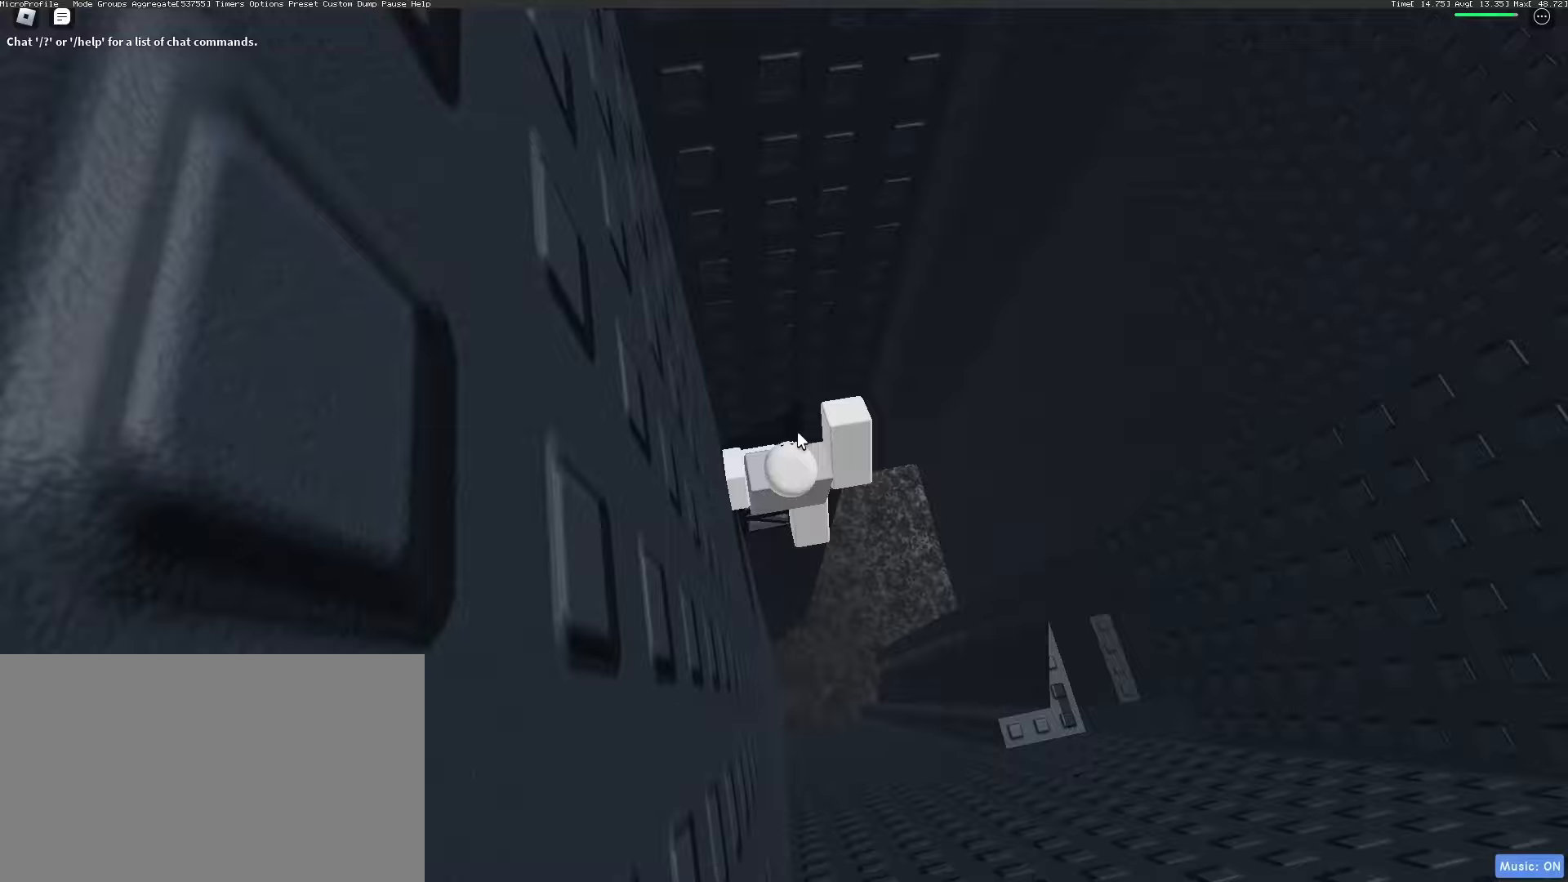
{"keys": ["d", "shift", "space"], "mouse": ["right"], "events": [[300, "d", "down"], [300, "shift", "down"], [400, "space", "down"]]}
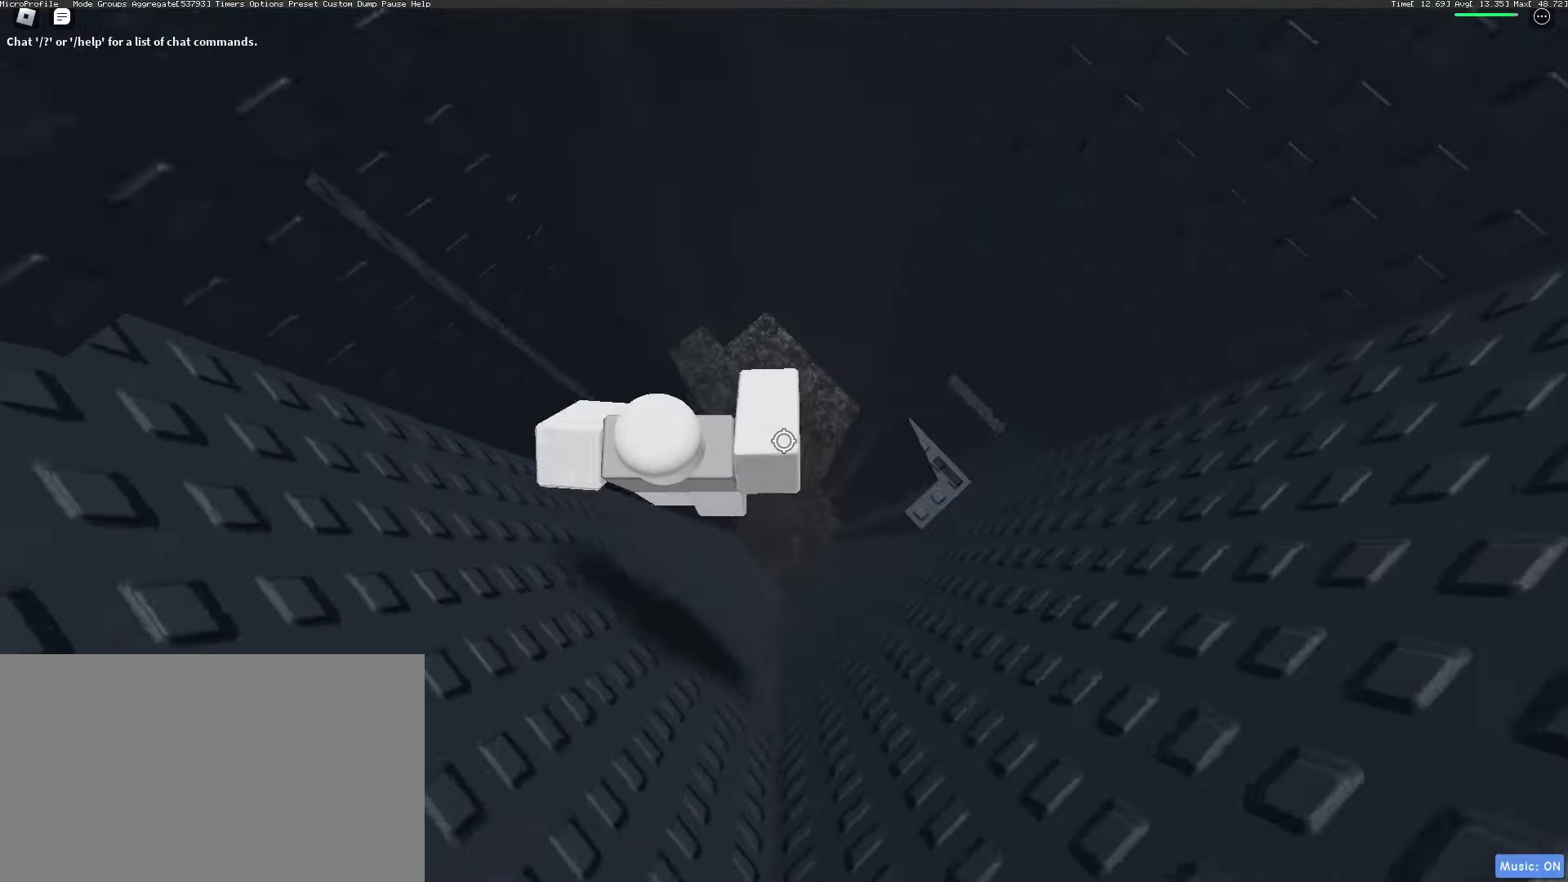
{"keys": ["d", "shift", "w"], "mouse": ["right"], "events": [[50, "shift", "up"], [50, "space", "up"], [133, "mouse_wheel", "down"], [133, "w", "down"], [367, "shift", "down"], [417, "mouse_wheel", "up"]]}
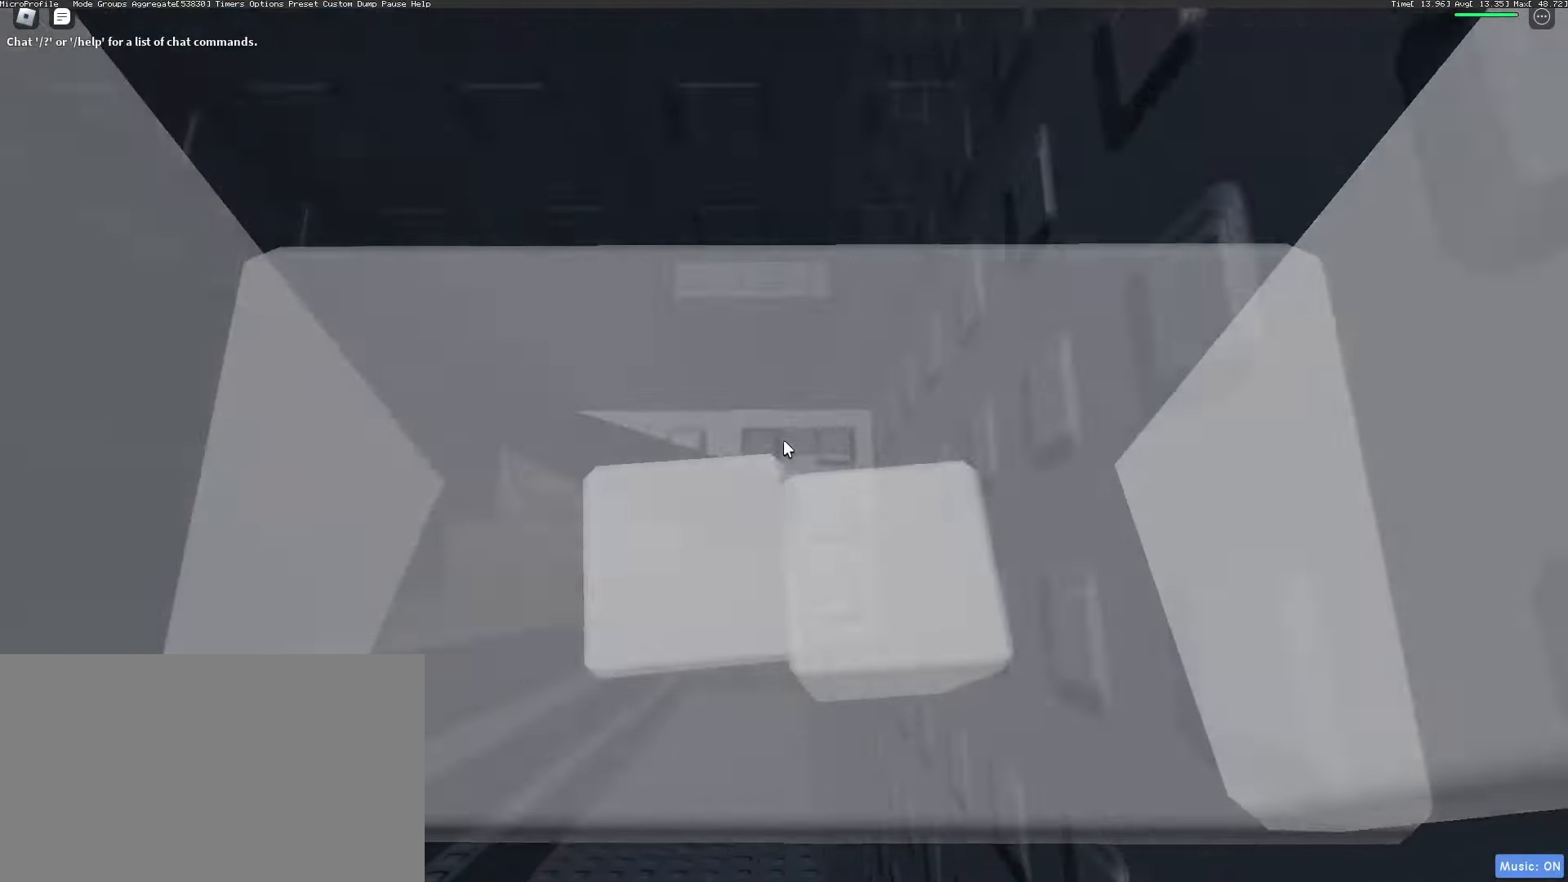
{"keys": ["w"], "mouse": [], "events": [[17, "shift", "up"], [100, "d", "up"], [200, "w", "up"], [283, "mouse_wheel", "down"], [400, "mouse_wheel", "up"], [400, "w", "down"], [433, "mouse_right", "up"]]}
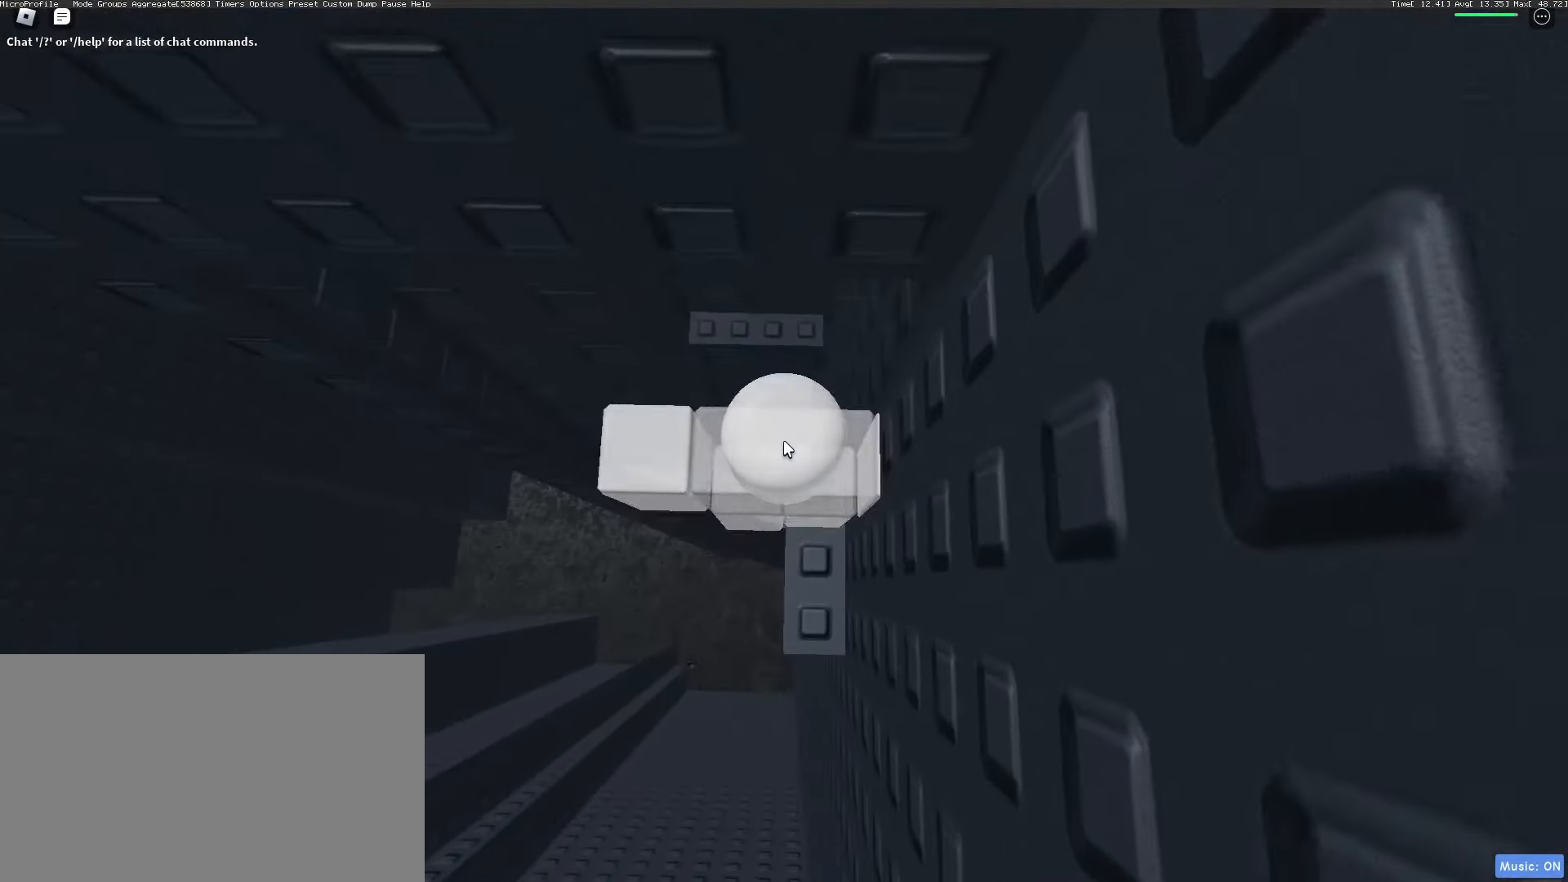
{"keys": ["ctrl", "v"], "mouse": [], "events": [[67, "w", "up"], [400, "ctrl", "down"], [450, "v", "down"]]}
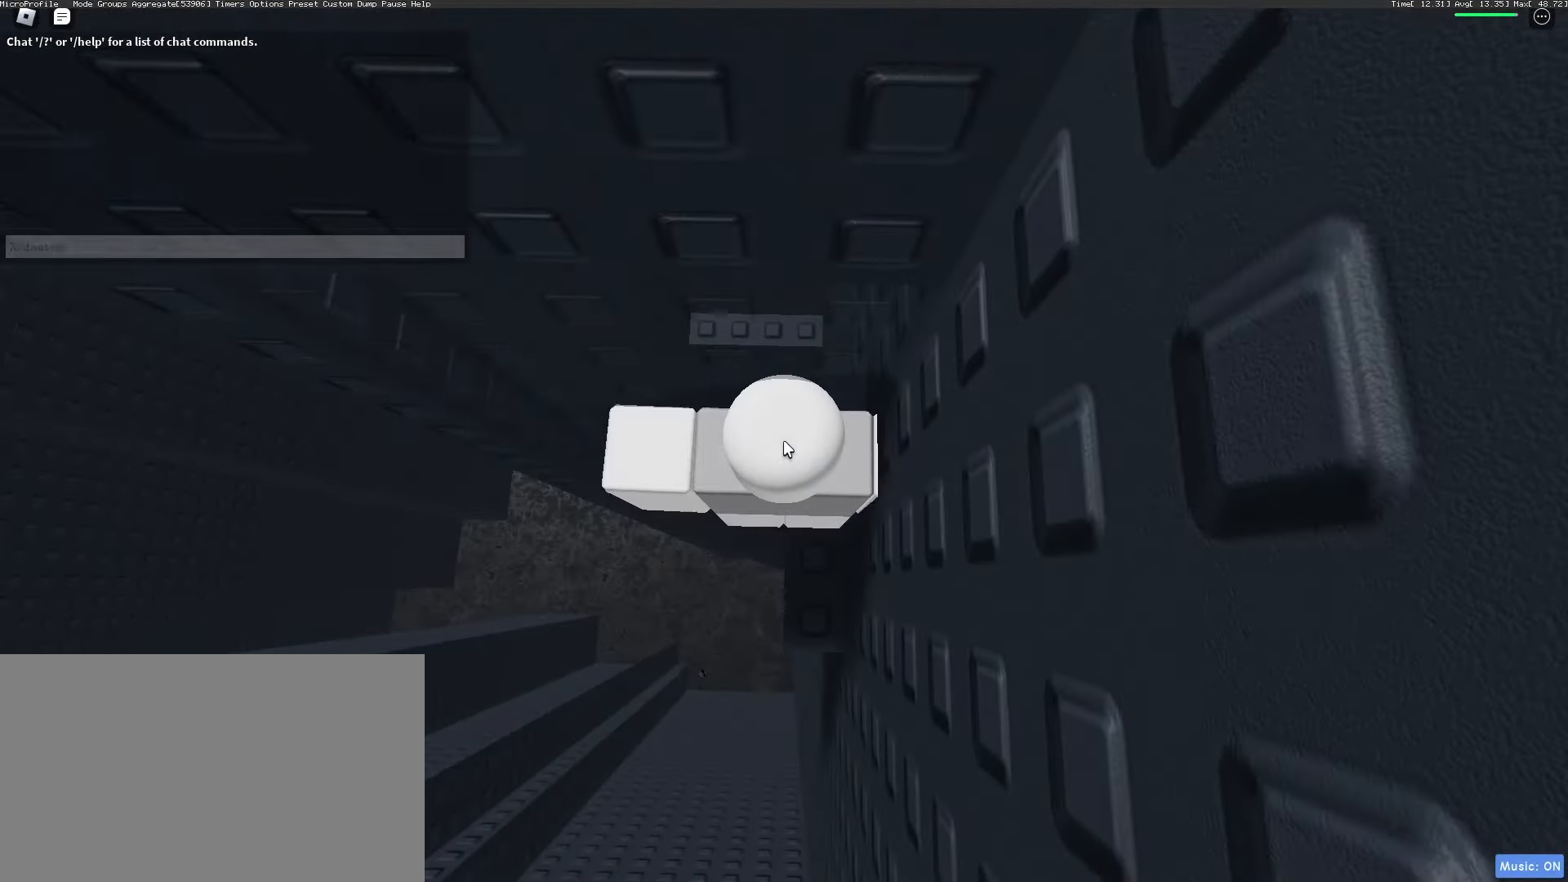
{"keys": [], "mouse": ["right"], "events": [[50, "ctrl", "up"], [50, "v", "up"], [467, "mouse_right", "down"]]}
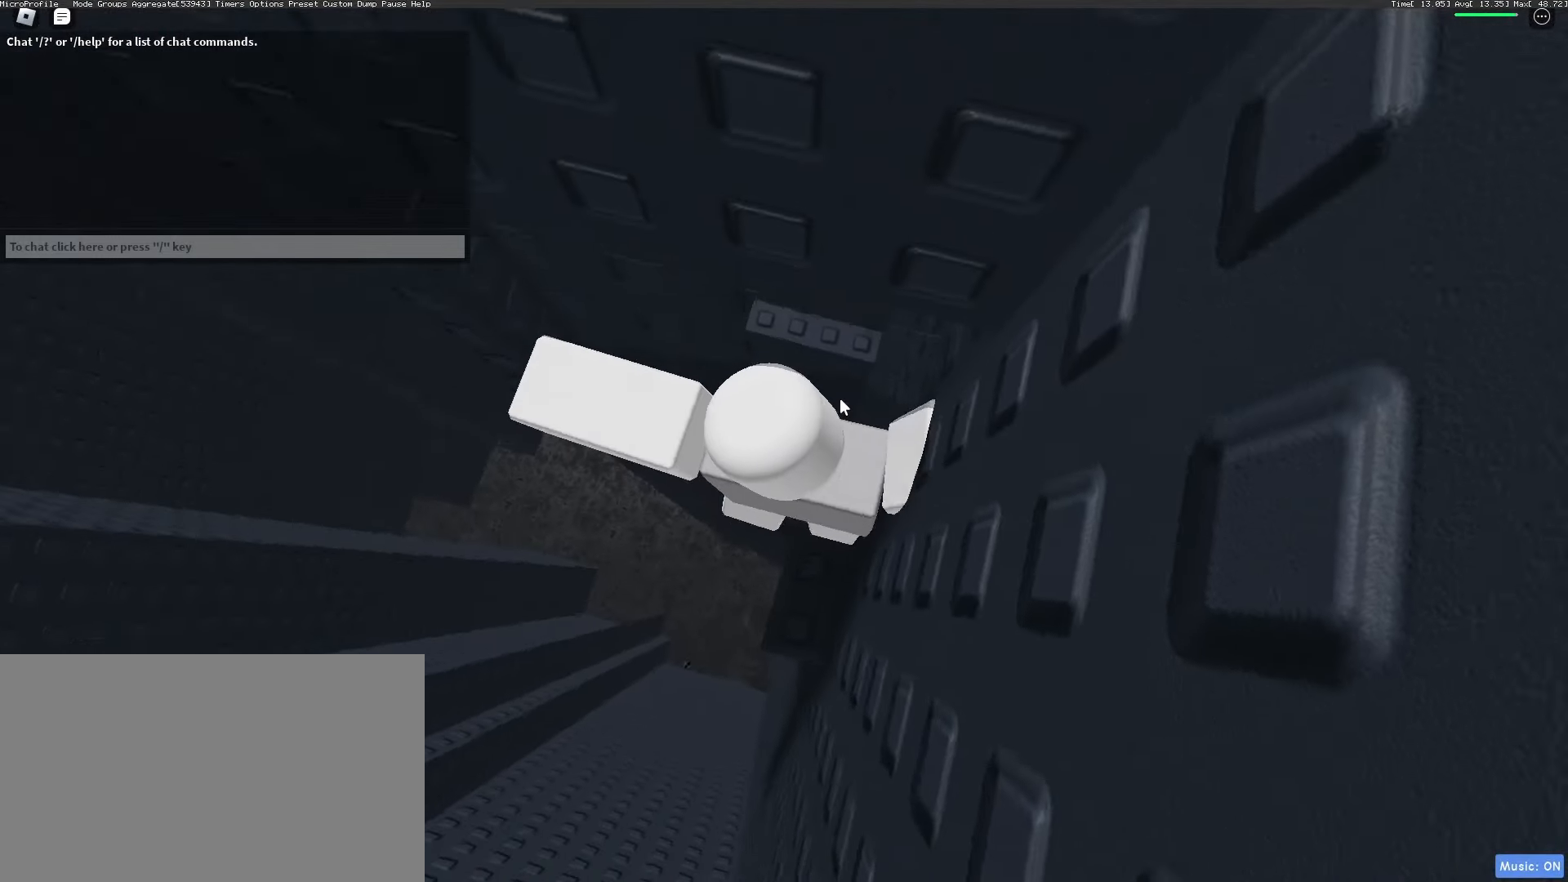
{"keys": ["d", "shift"], "mouse": ["right"], "events": [[117, "mouse_wheel", "down"], [200, "mouse_wheel", "up"], [383, "d", "down"], [383, "shift", "down"]]}
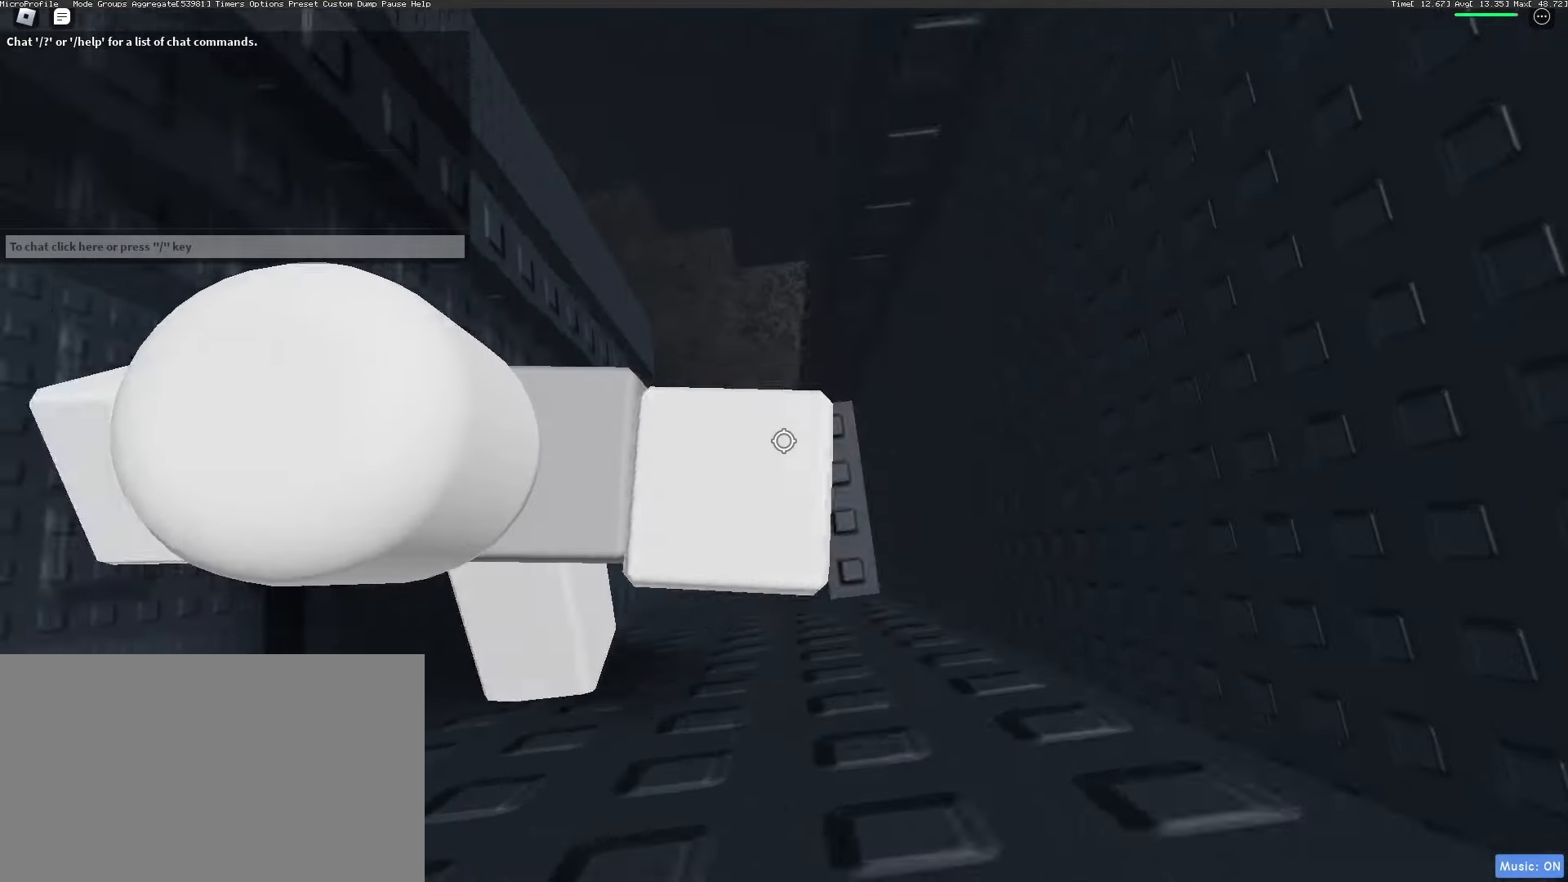
{"keys": [], "mouse": ["wheel", "right"], "events": [[33, "shift", "up"], [217, "d", "up"], [300, "mouse_wheel", "down"], [367, "shift", "down"], [417, "mouse_wheel", "up"], [417, "shift", "up"], [500, "mouse_wheel", "down"]]}
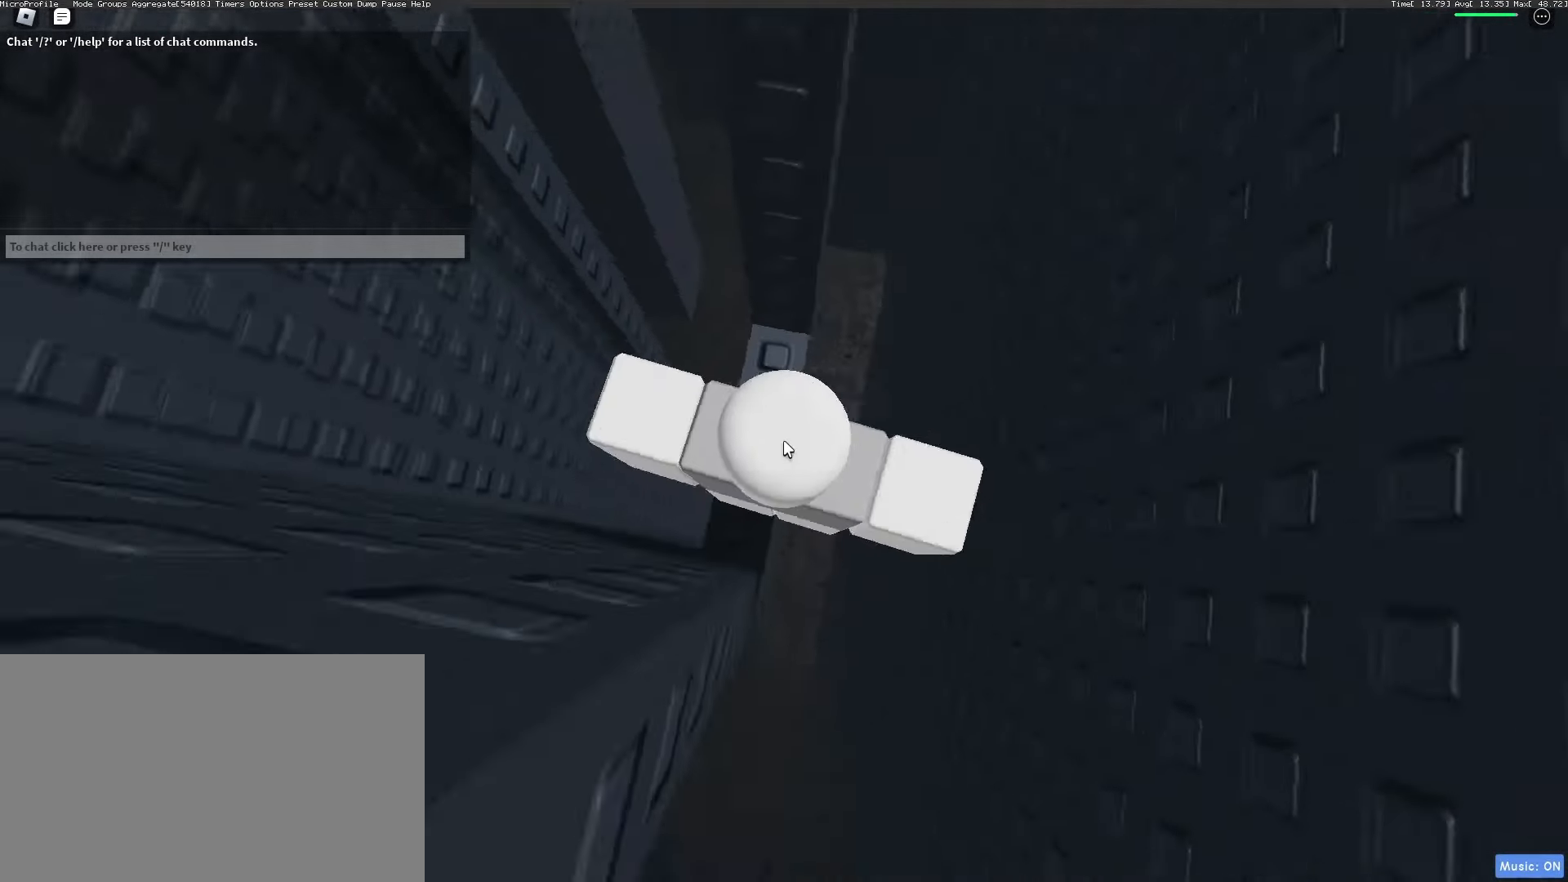
{"keys": ["shift"], "mouse": ["wheel", "right"], "events": [[50, "mouse_wheel", "up"], [333, "mouse_wheel", "down"], [417, "shift", "down"]]}
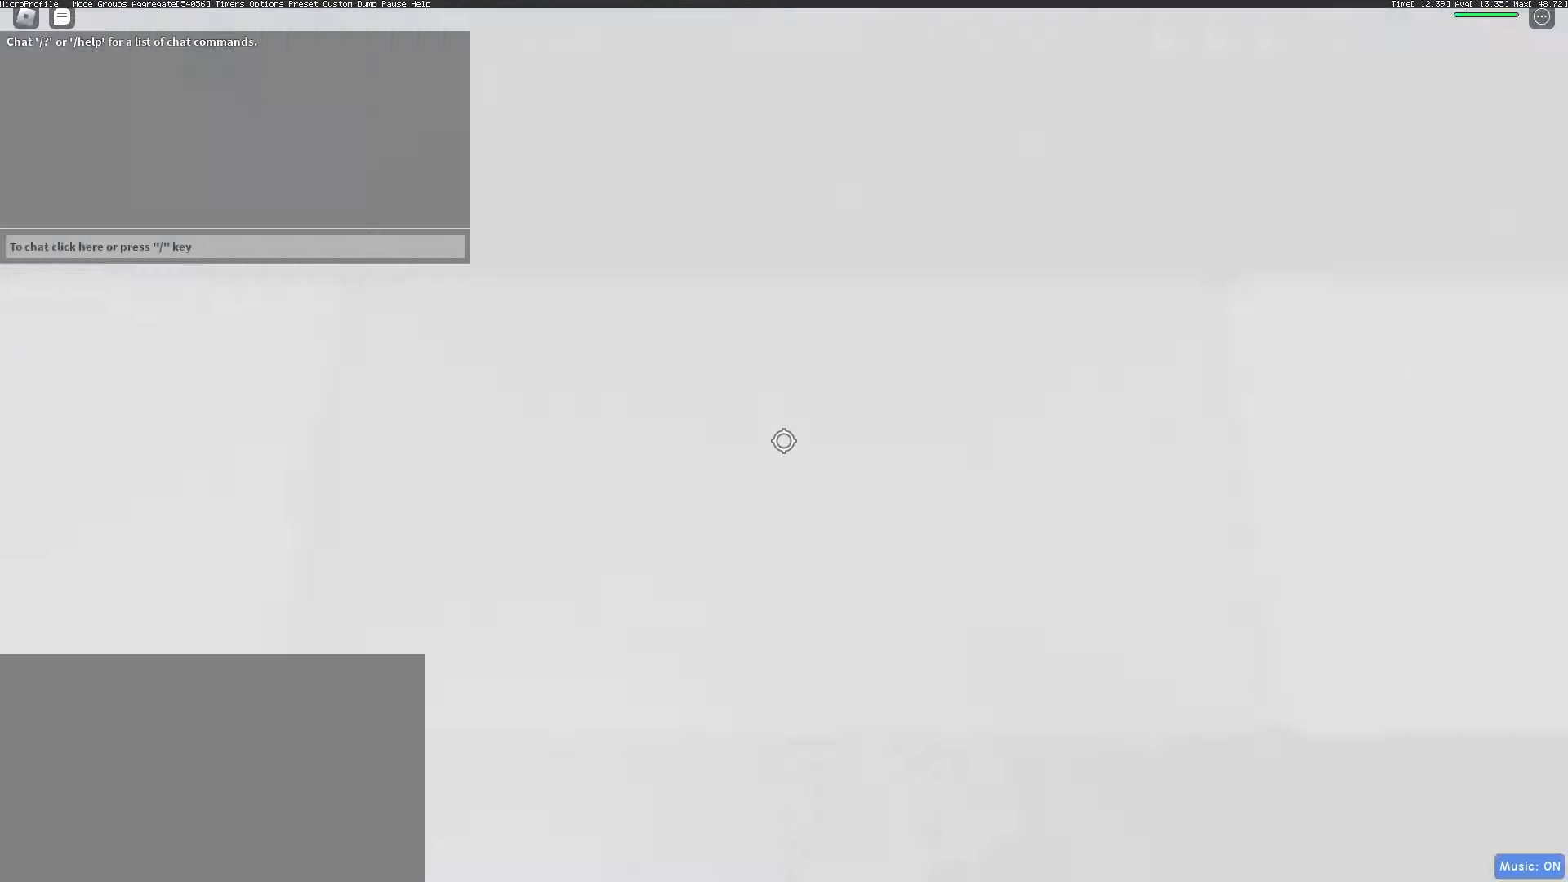
{"keys": ["a"], "mouse": ["right"], "events": [[17, "mouse_wheel", "up"], [17, "shift", "up"], [150, "w", "down"], [250, "w", "up"], [483, "a", "down"]]}
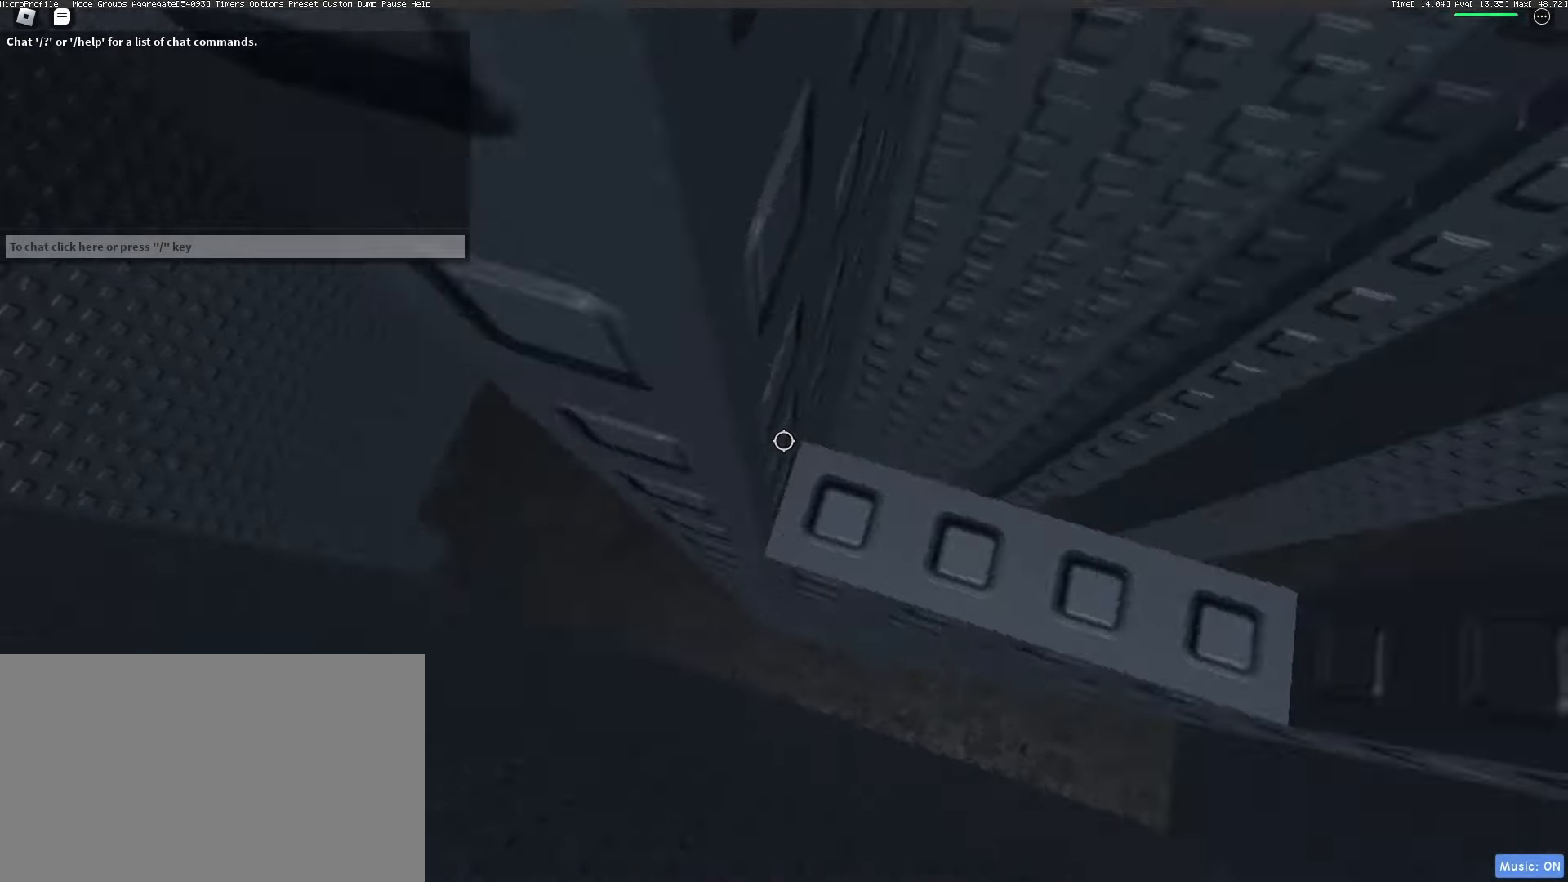
{"keys": ["a"], "mouse": ["right"], "events": [[83, "space", "down"], [167, "space", "up"]]}
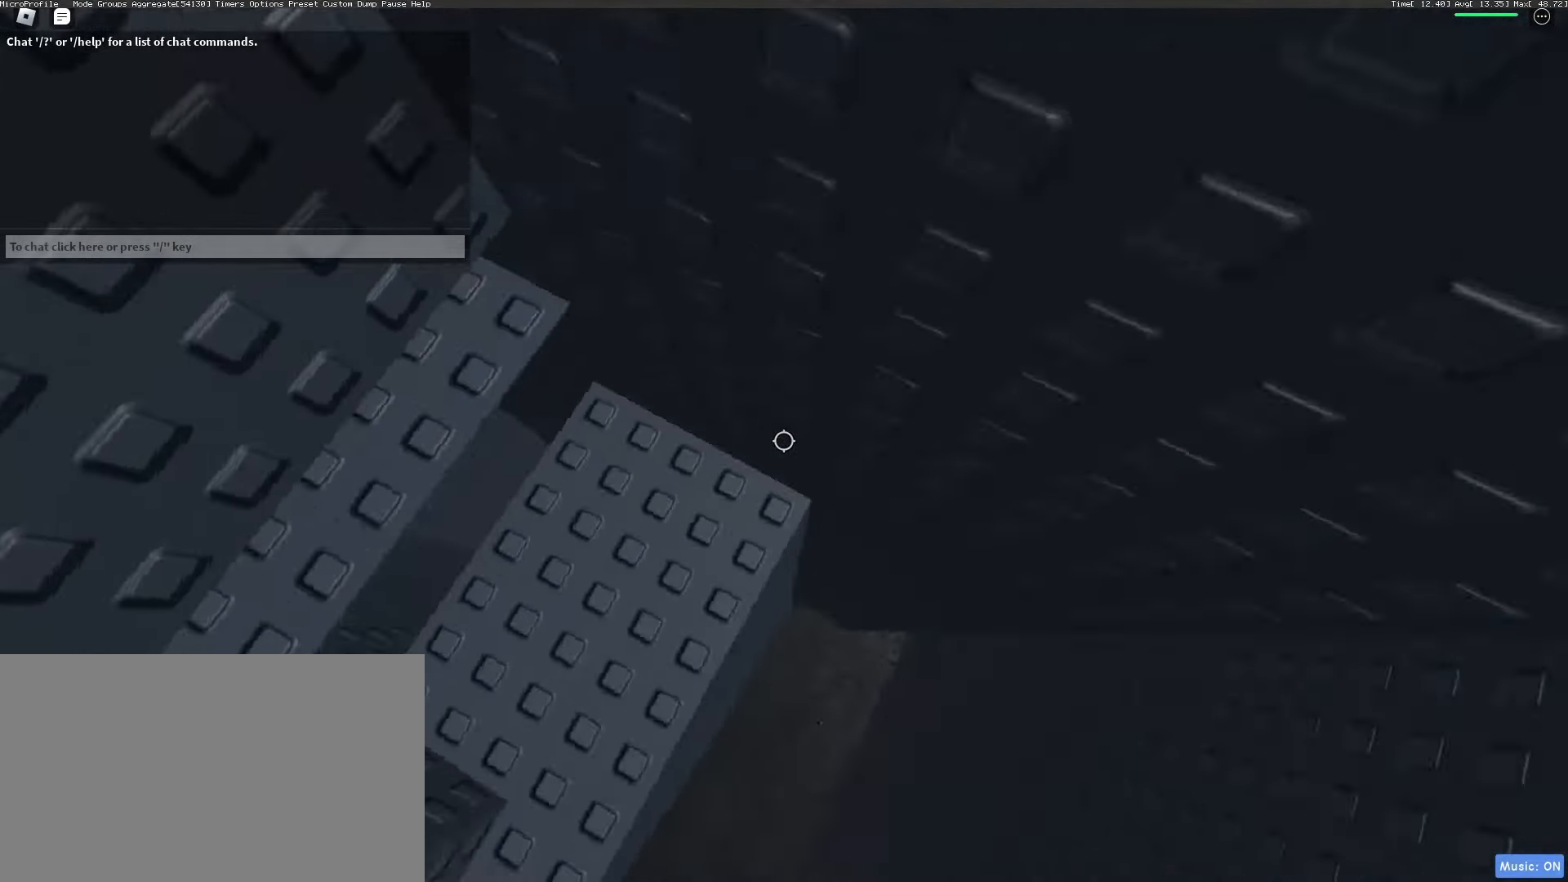
{"keys": [], "mouse": ["right"], "events": [[133, "w", "down"], [183, "a", "up"], [183, "mouse_wheel", "down"], [283, "shift", "down"], [333, "mouse_wheel", "up"], [383, "shift", "up"], [417, "w", "up"]]}
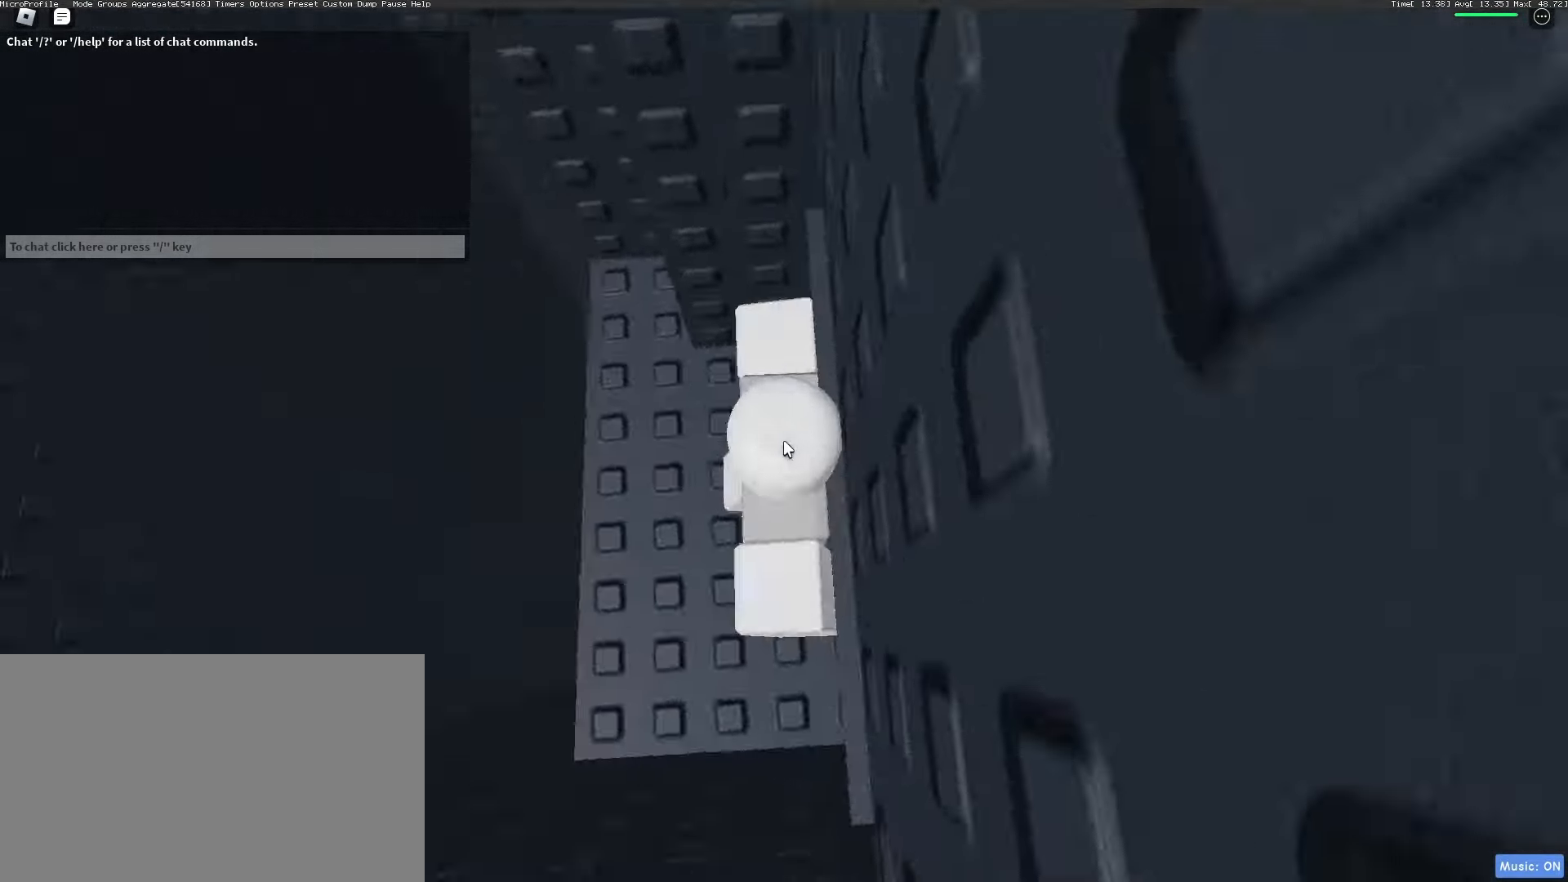
{"keys": ["d"], "mouse": [], "events": [[17, "d", "down"], [67, "shift", "down"], [150, "mouse_right", "up"], [200, "shift", "up"]]}
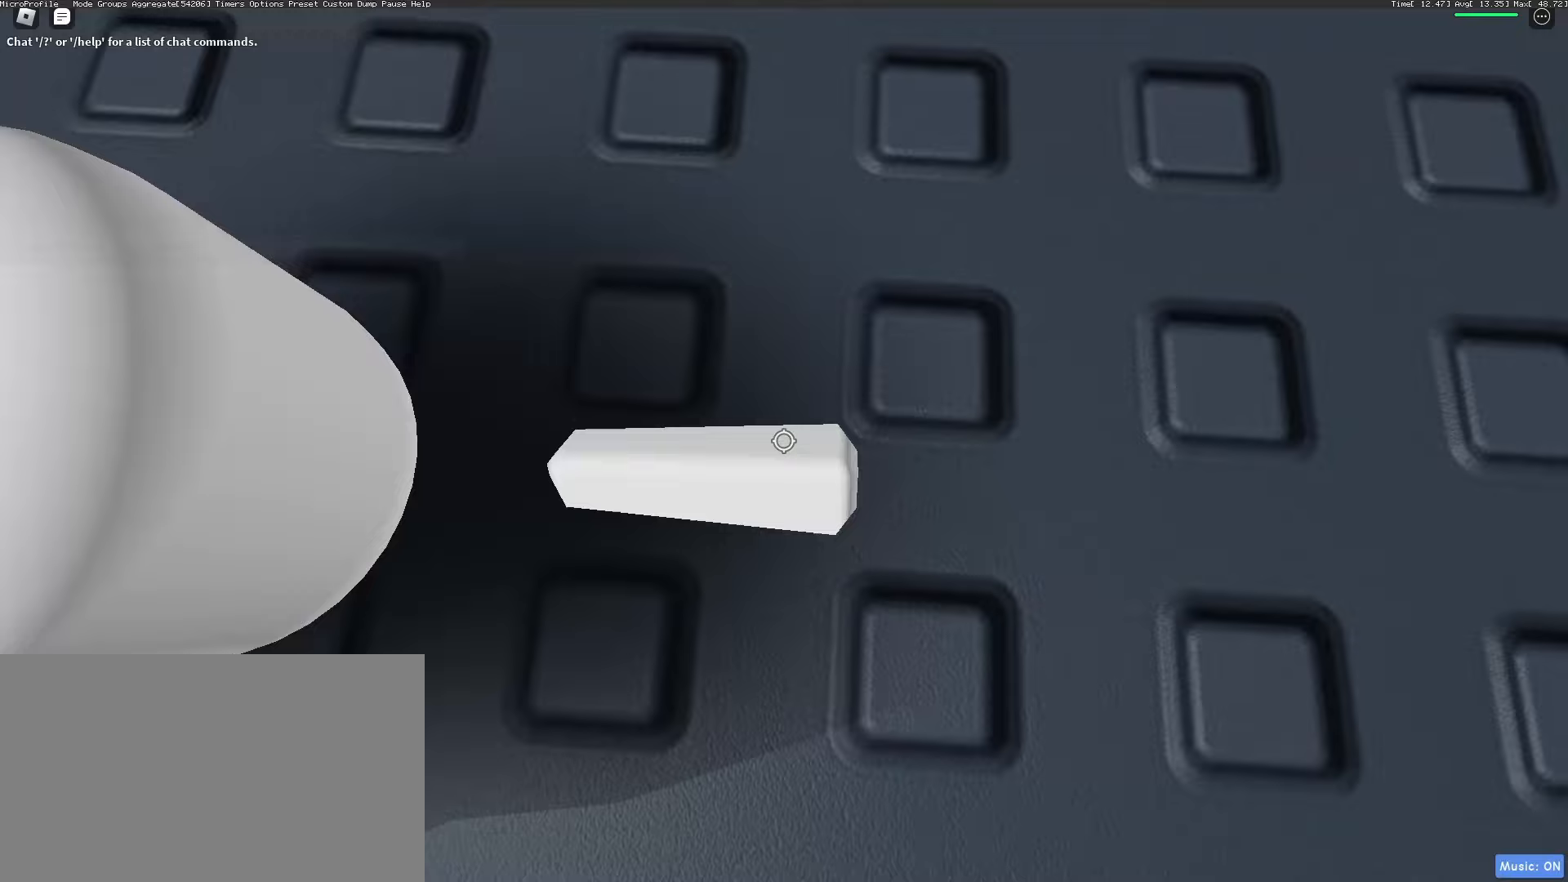
{"keys": ["d"], "mouse": [], "events": []}
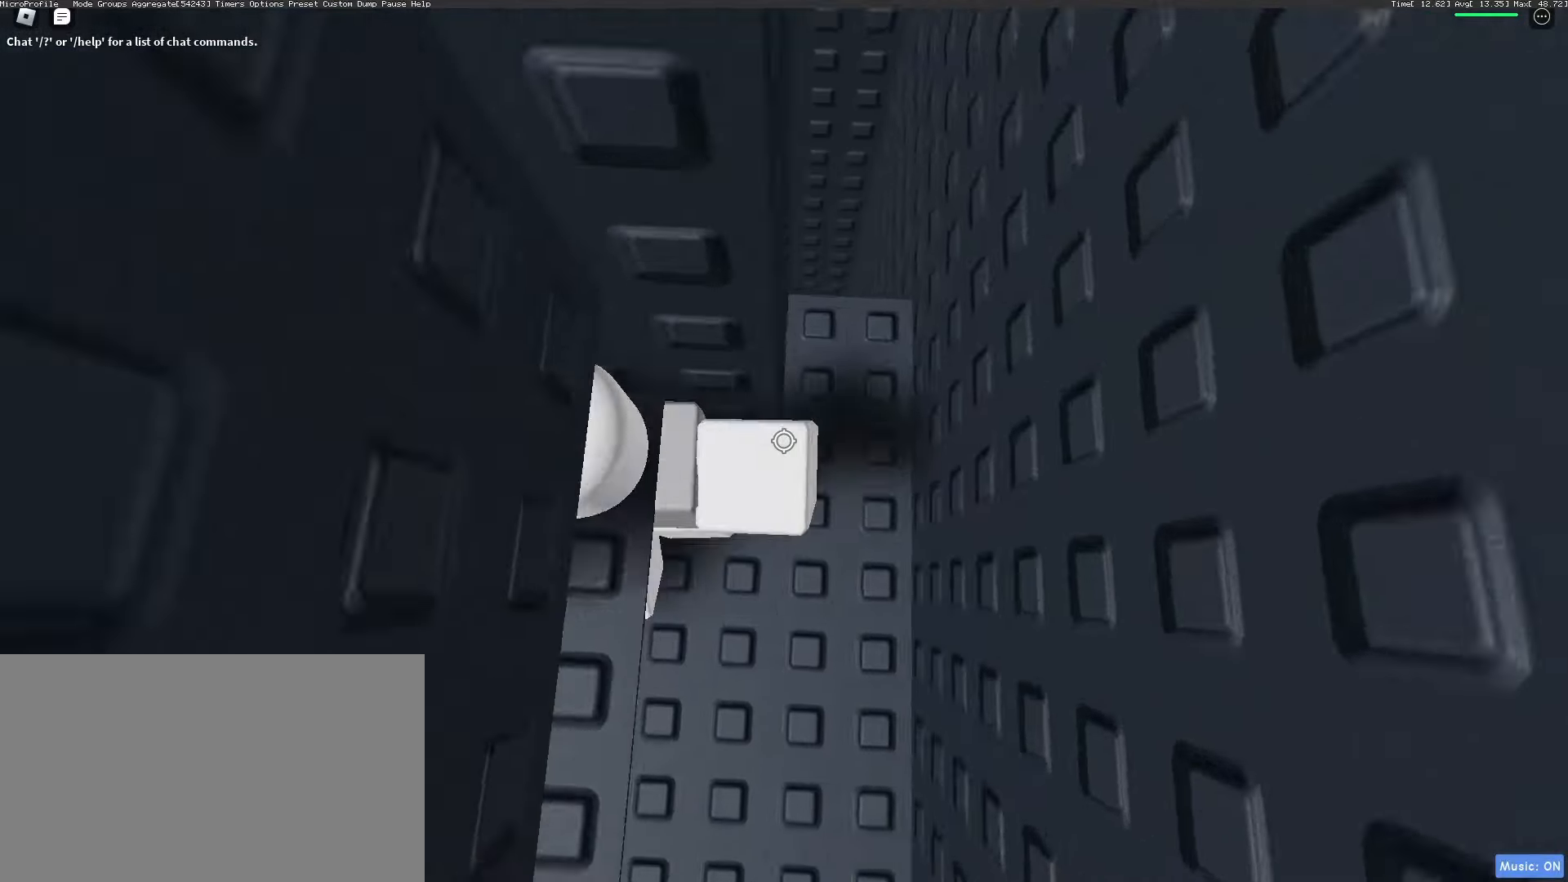
{"keys": [], "mouse": [], "events": [[233, "d", "up"]]}
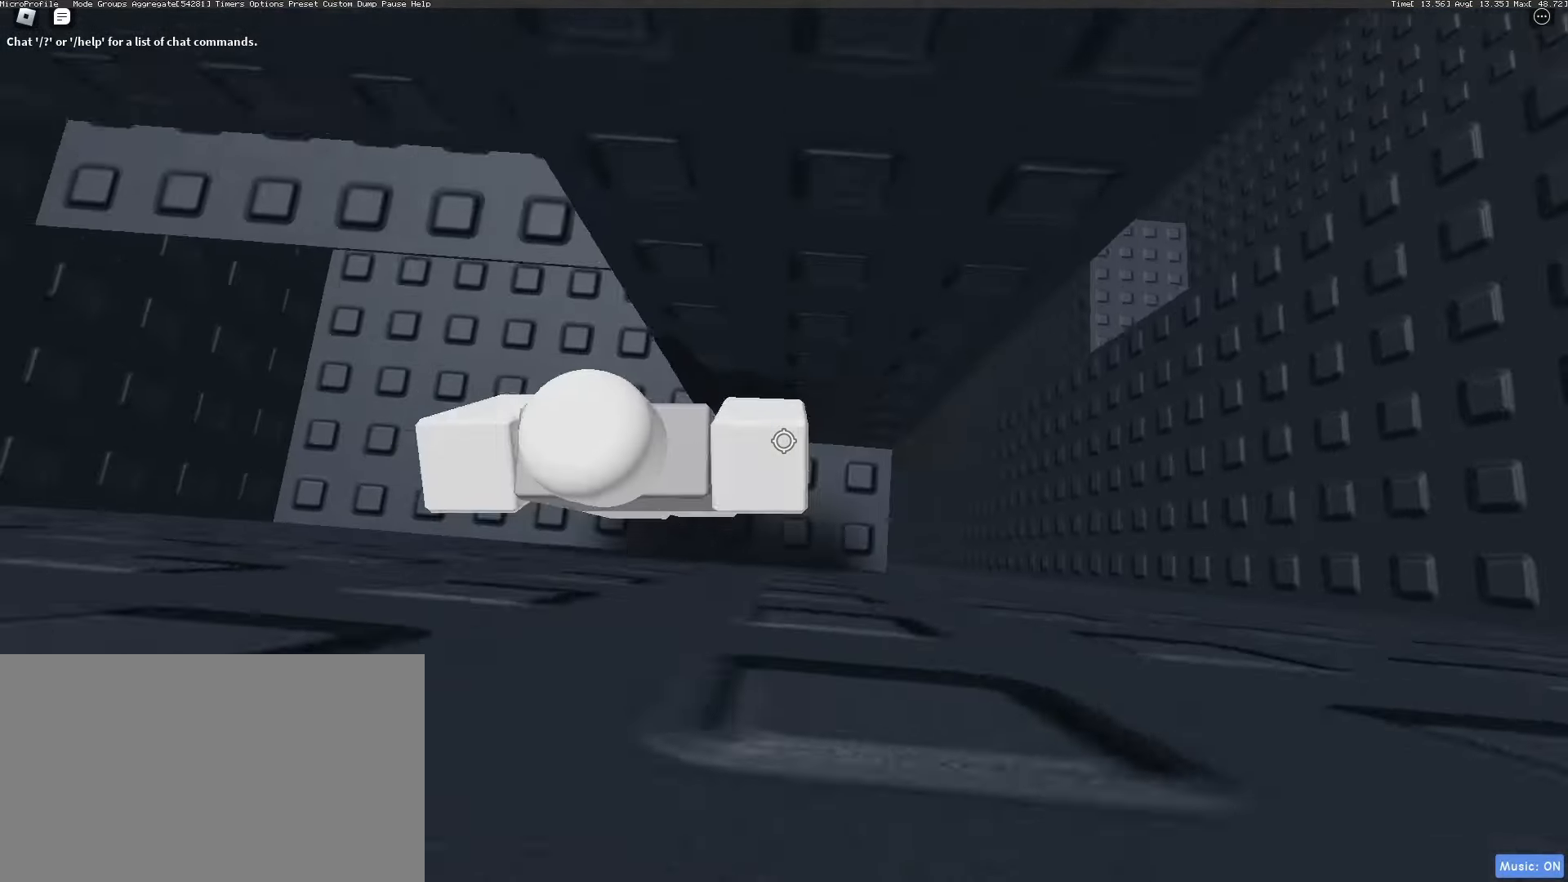
{"keys": [], "mouse": [], "events": [[67, "d", "down"], [150, "d", "up"], [200, "mouse_wheel", "down"], [350, "shift", "down"], [400, "mouse_wheel", "up"], [433, "shift", "up"]]}
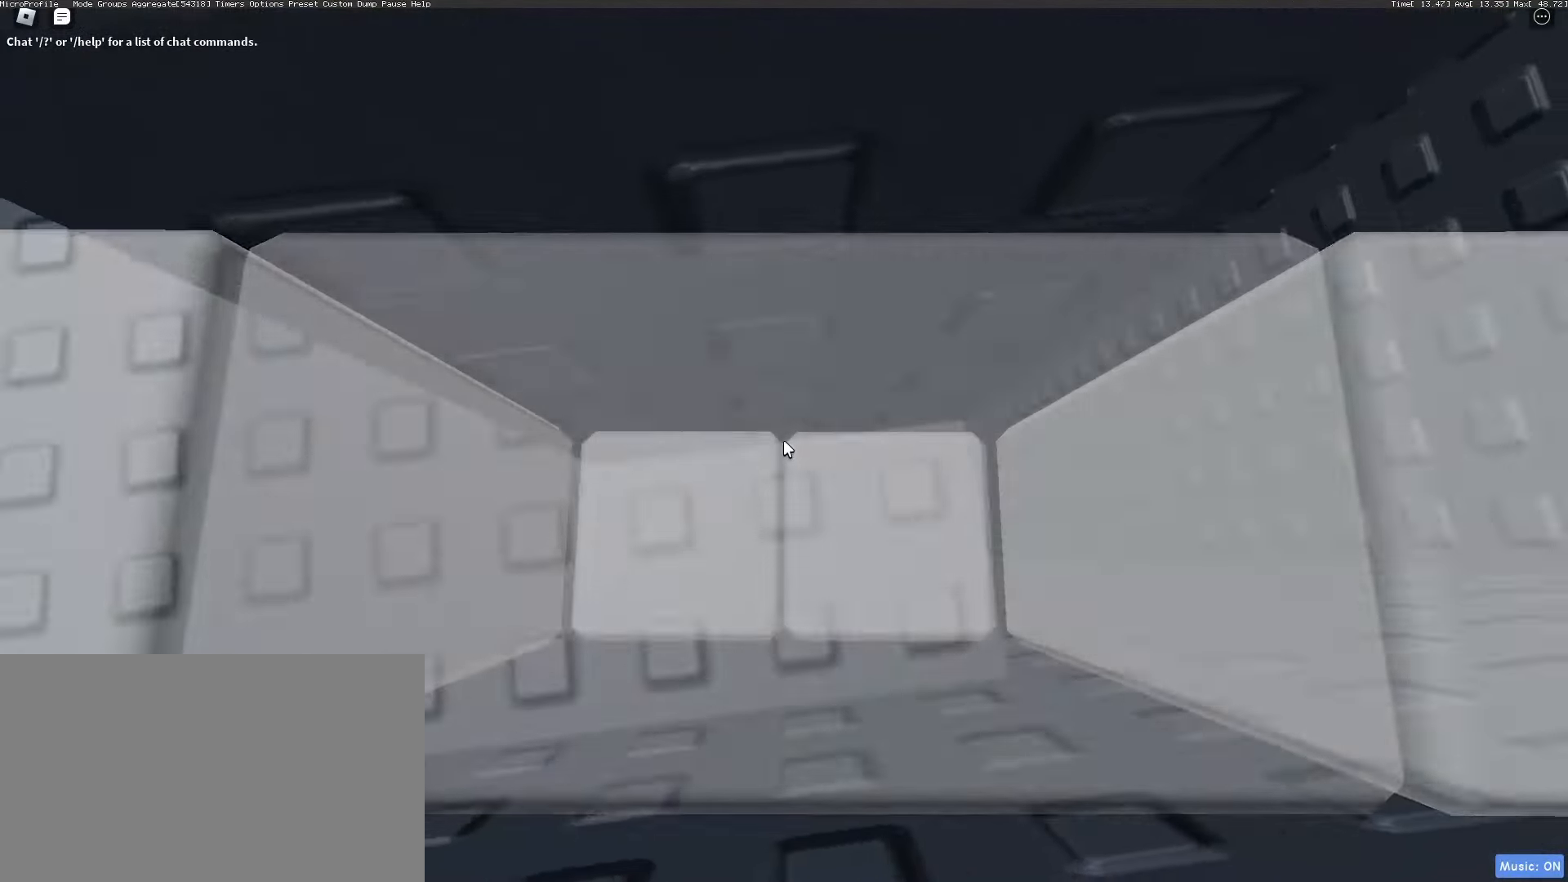
{"keys": ["w"], "mouse": [], "events": [[33, "w", "down"], [117, "shift", "down"], [267, "shift", "up"], [350, "w", "up"], [500, "w", "down"]]}
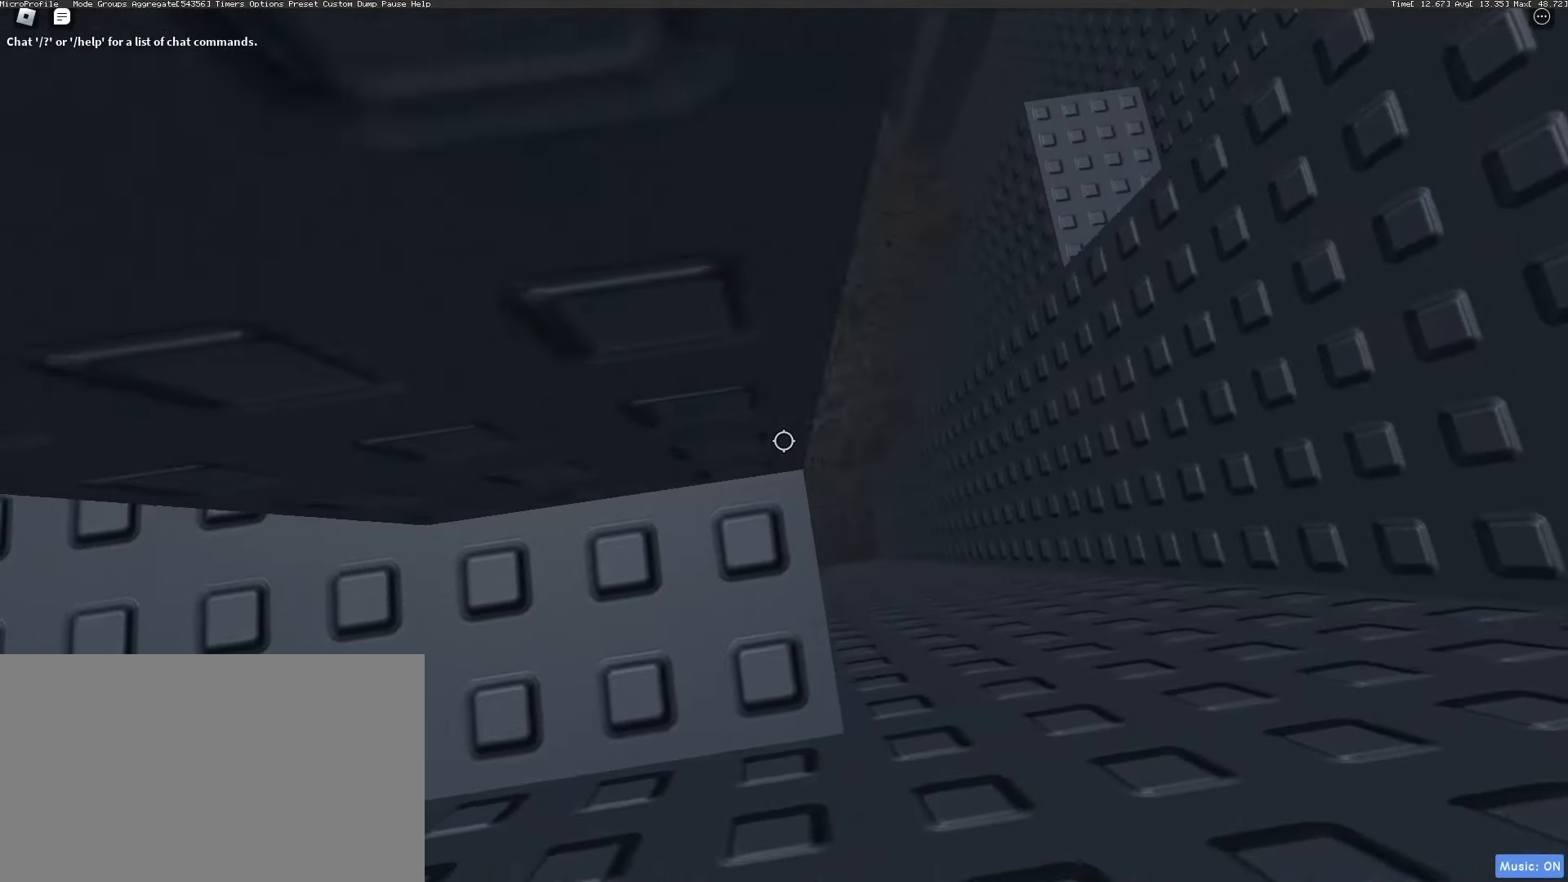
{"keys": [], "mouse": [], "events": [[50, "w", "up"], [317, "mouse_wheel", "down"], [417, "mouse_wheel", "up"]]}
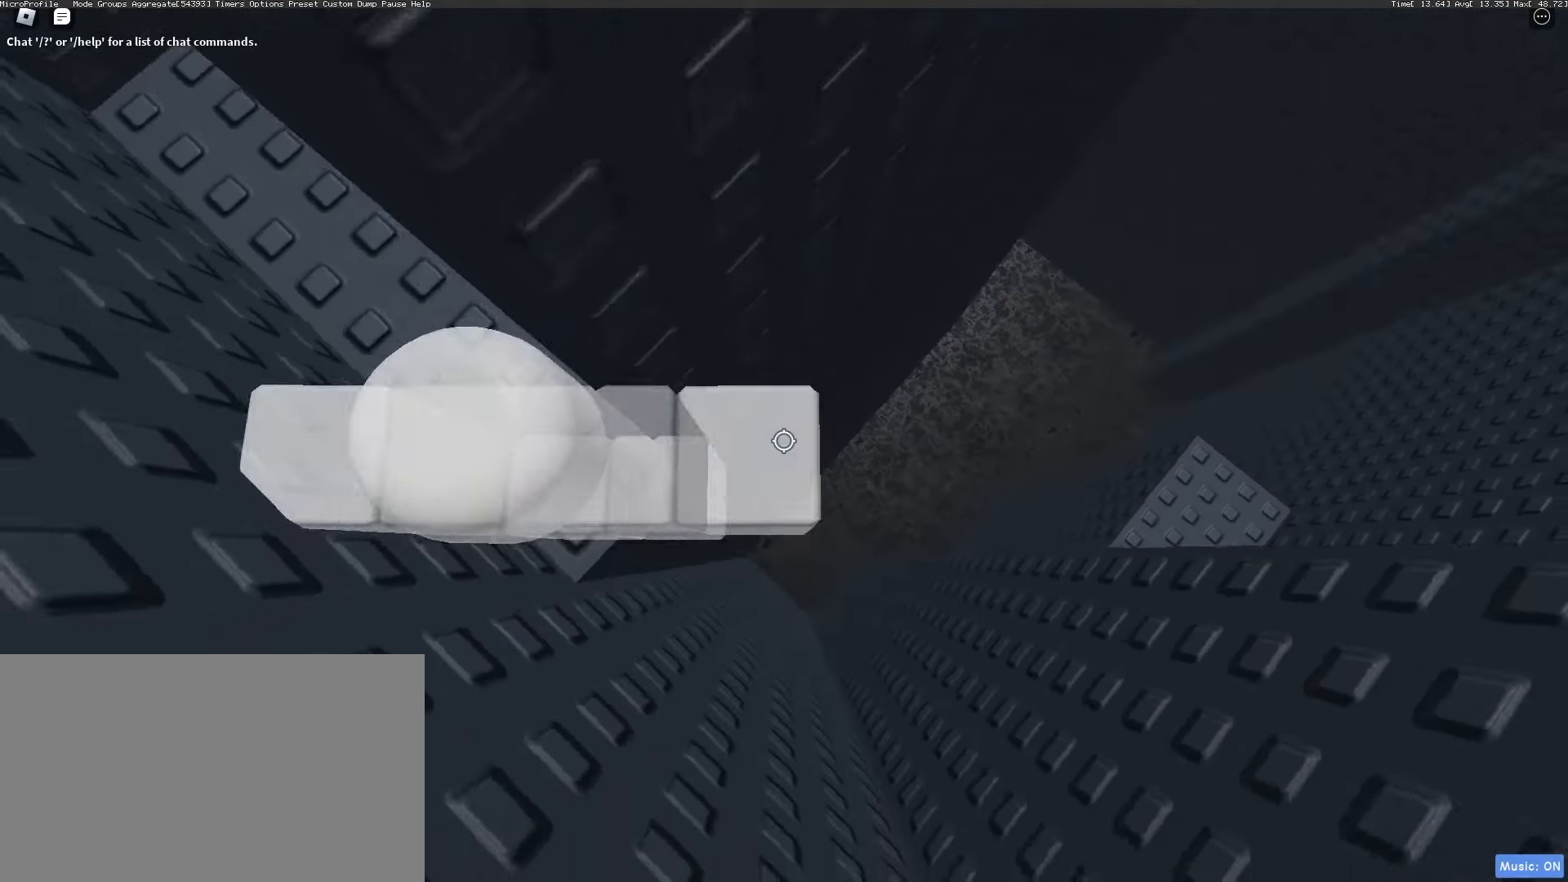
{"keys": ["d"], "mouse": [], "events": [[50, "d", "down"], [200, "space", "down"], [300, "space", "up"]]}
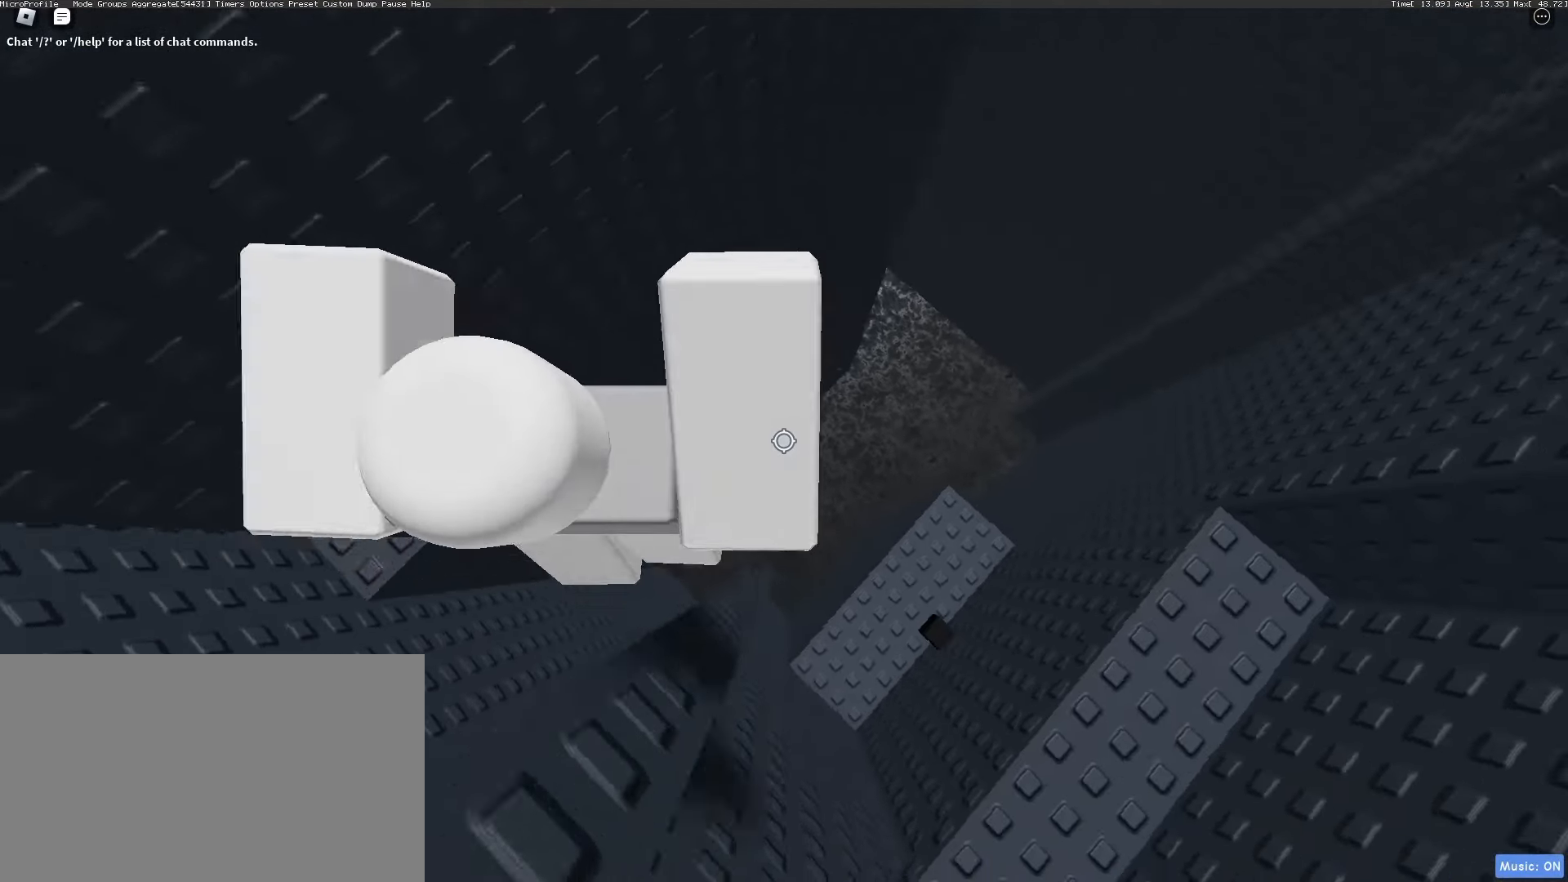
{"keys": ["w"], "mouse": [], "events": [[300, "mouse_wheel", "down"], [417, "mouse_wheel", "up"], [417, "w", "down"], [500, "d", "up"]]}
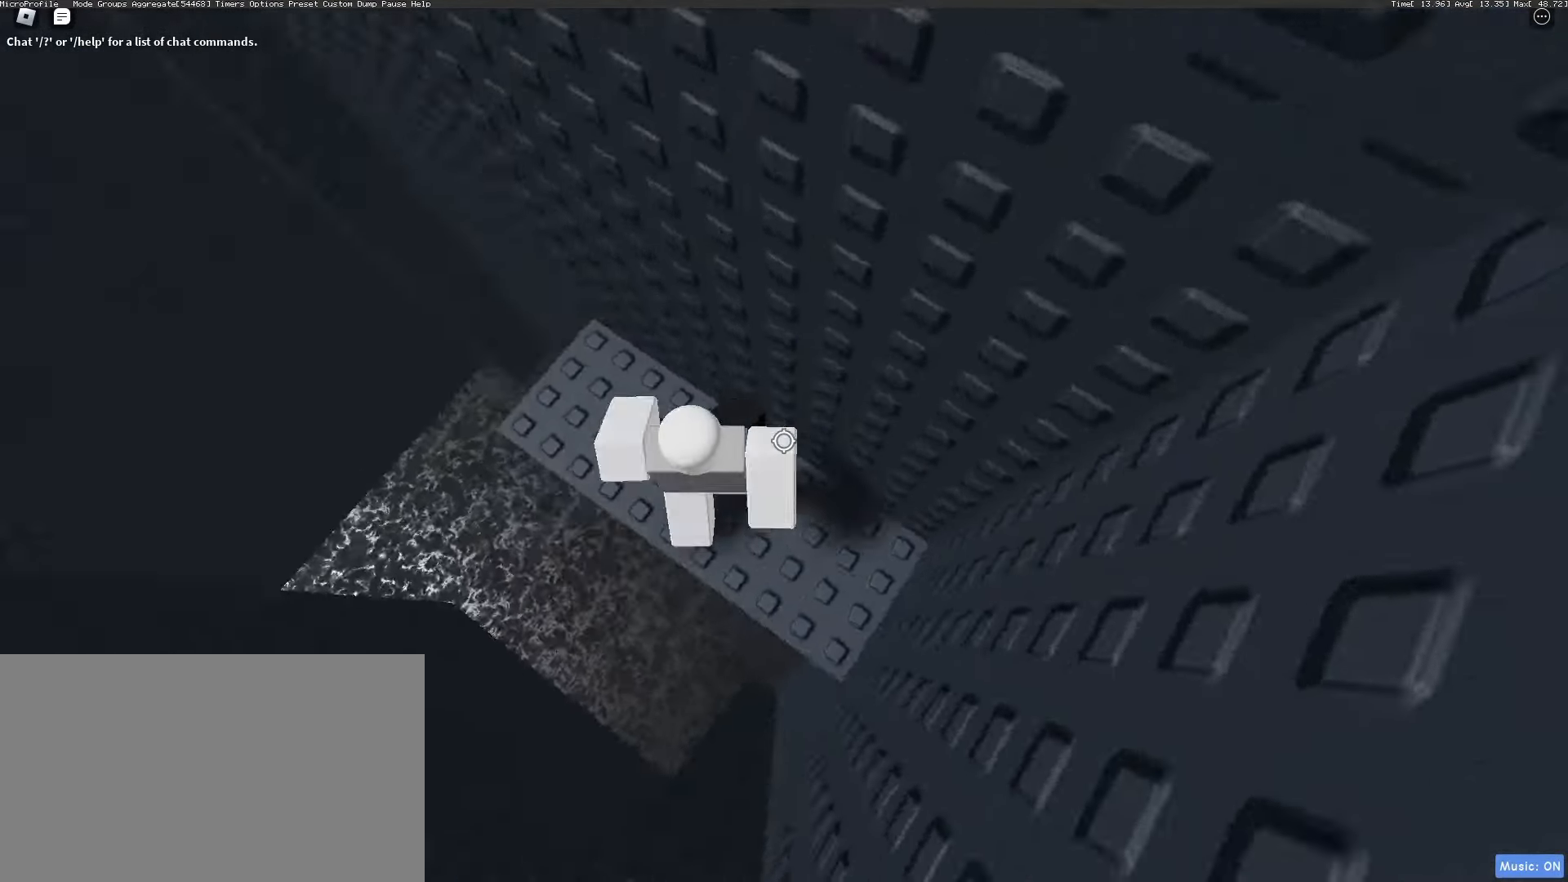
{"keys": [], "mouse": [], "events": [[133, "w", "up"], [367, "space", "down"], [417, "space", "up"]]}
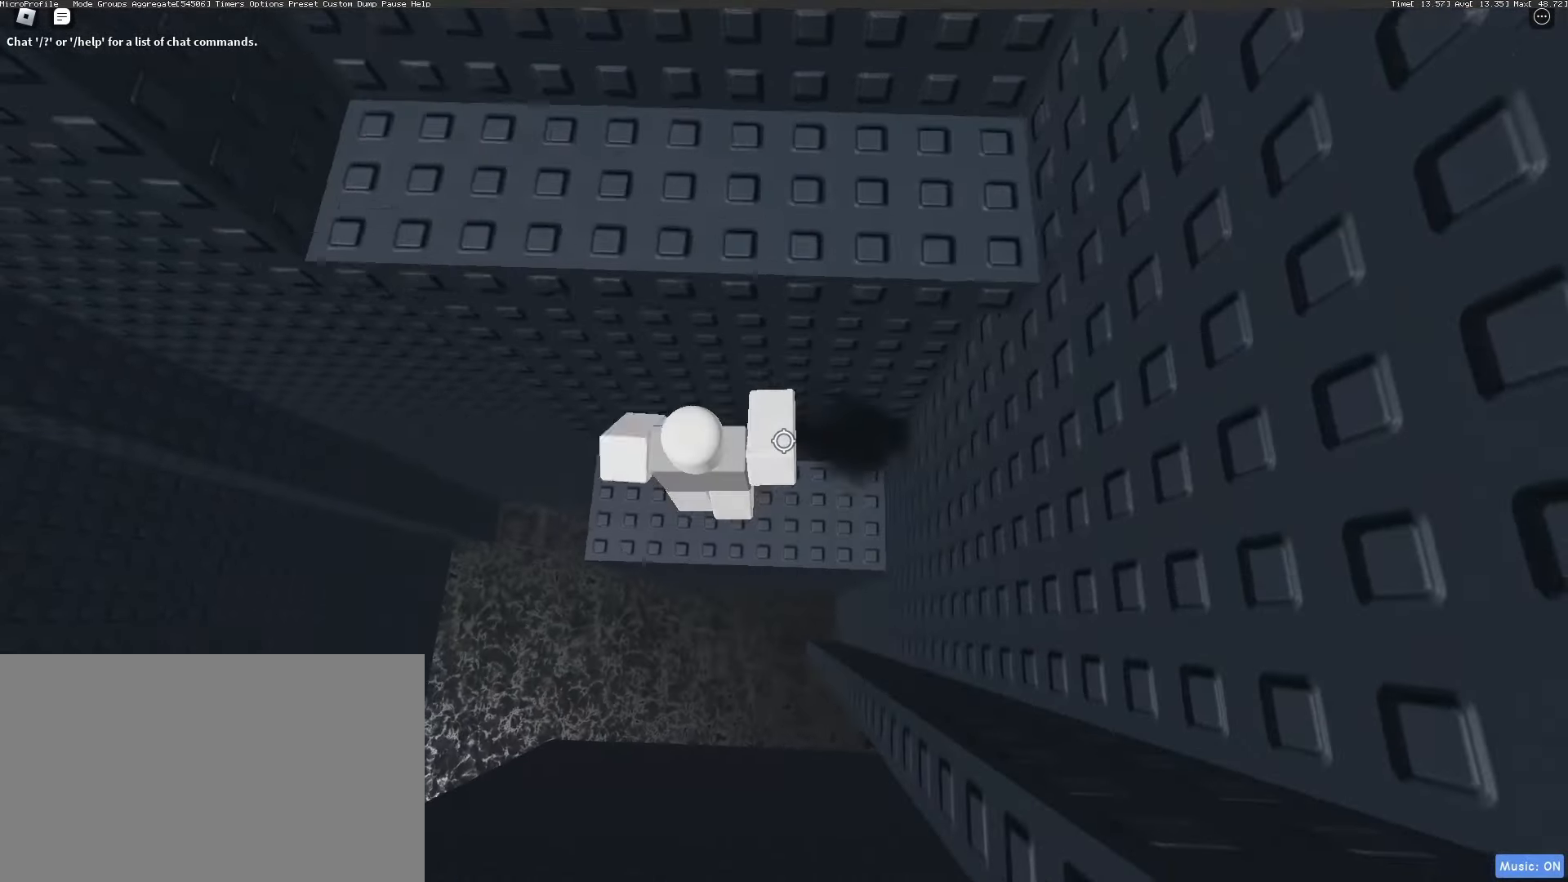
{"keys": [], "mouse": [], "events": [[100, "w", "down"], [483, "w", "up"]]}